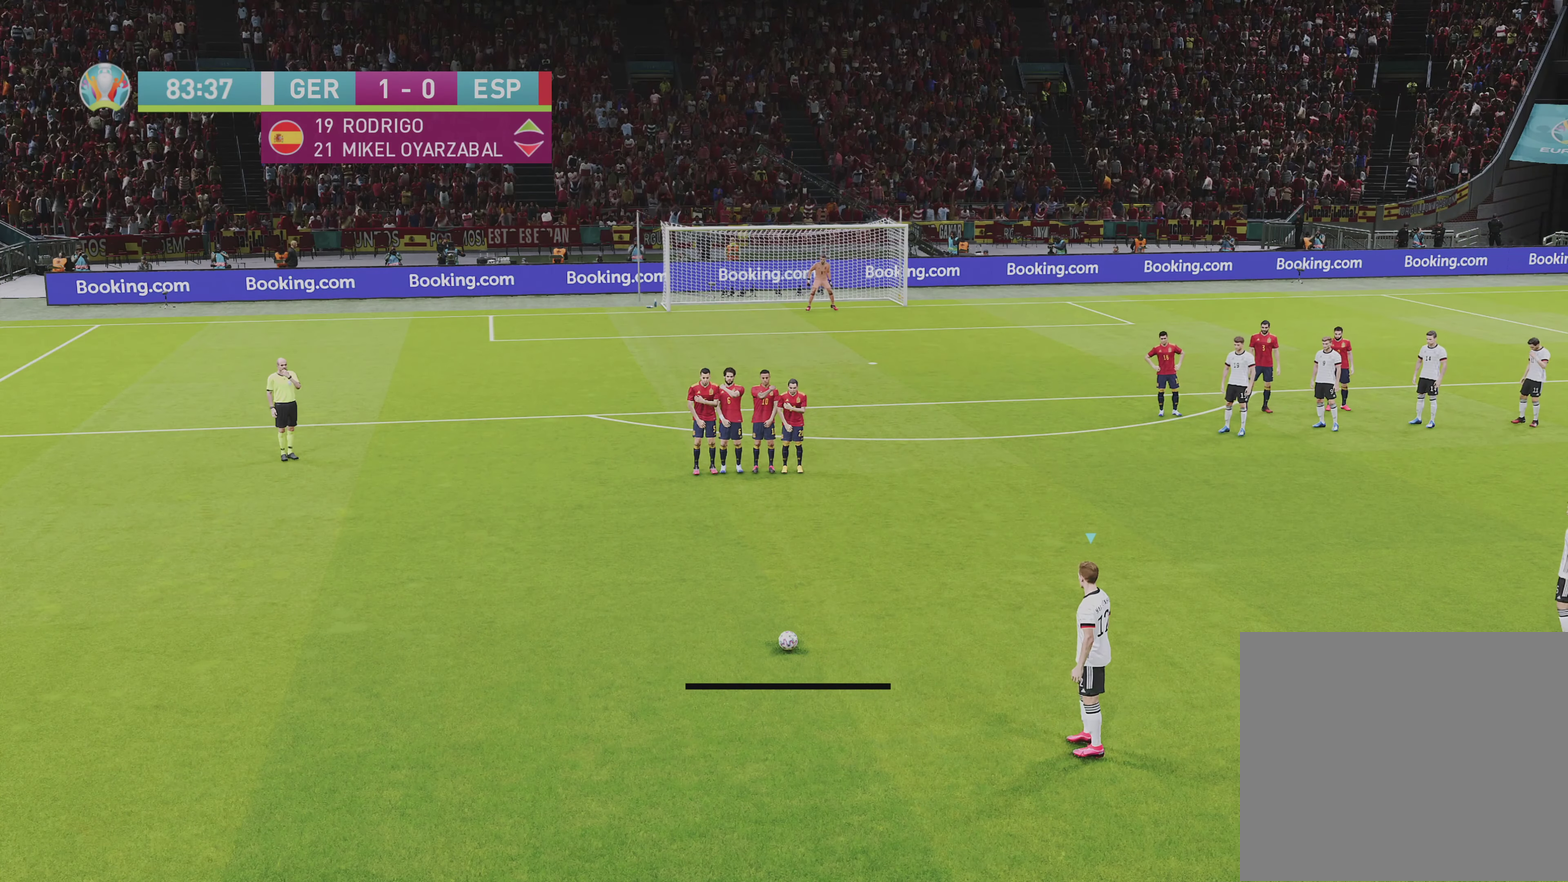
Gameplay with a controller (PlayStation layout); each line is a JSON object with the inputs held at the frame after it (dt_ms = milliseconds from this image to that frame). "events" lists button and stick changes between this image and that frame as [ms after this image, input, new state], when the widget could be followed in between.
{"dt_ms": 250, "buttons": [], "left_stick": "left", "right_stick": "center", "events": [[17, "left_stick", "left"]]}
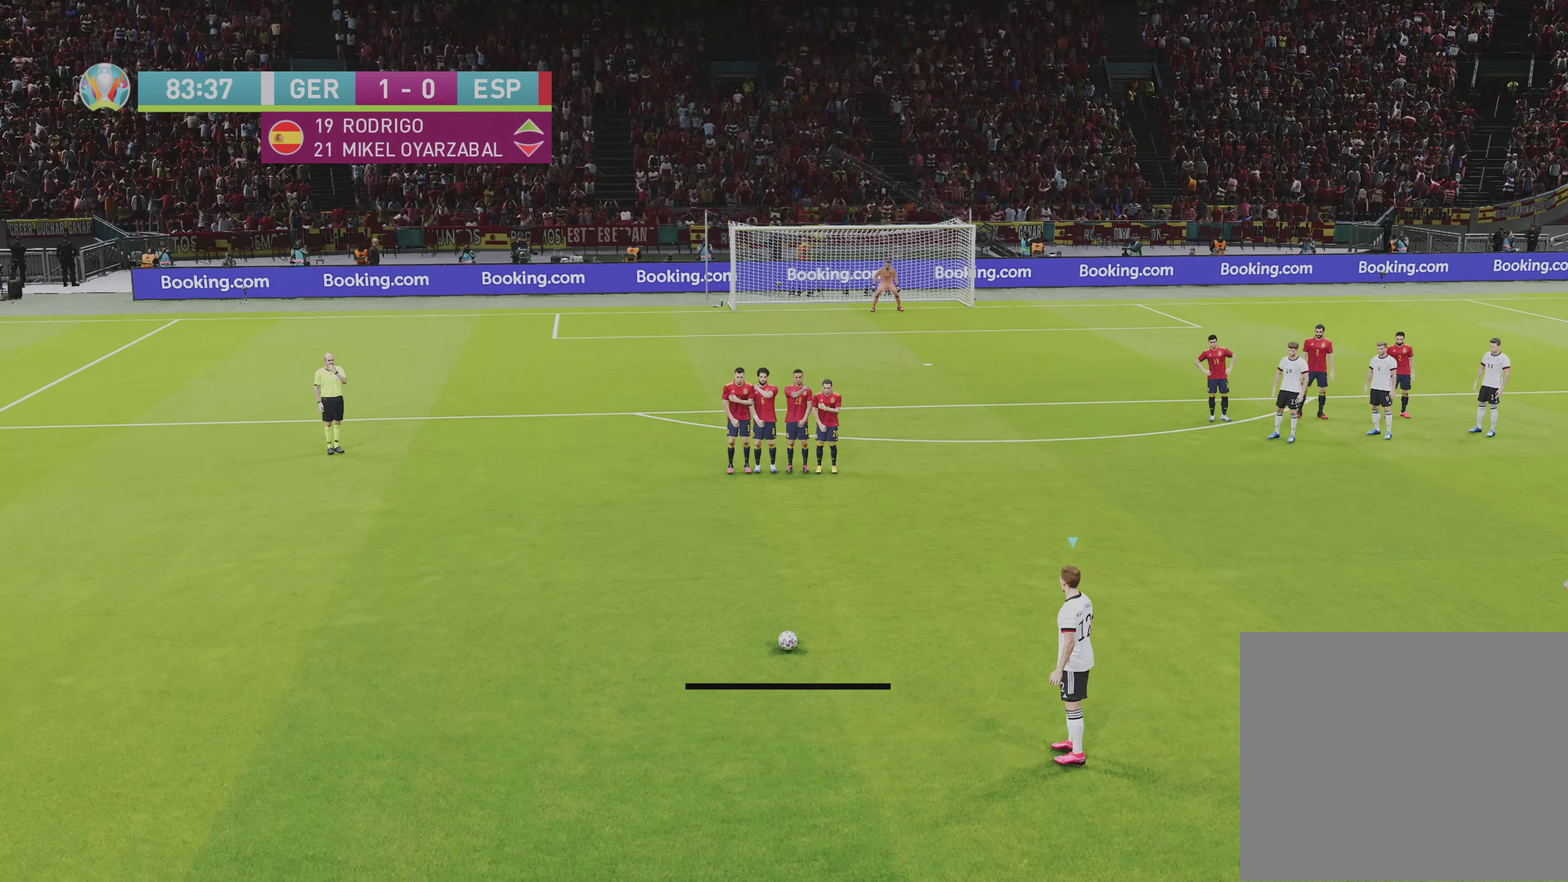
{"dt_ms": 500, "buttons": [], "left_stick": "center", "right_stick": "center", "events": [[67, "left_stick", "center"]]}
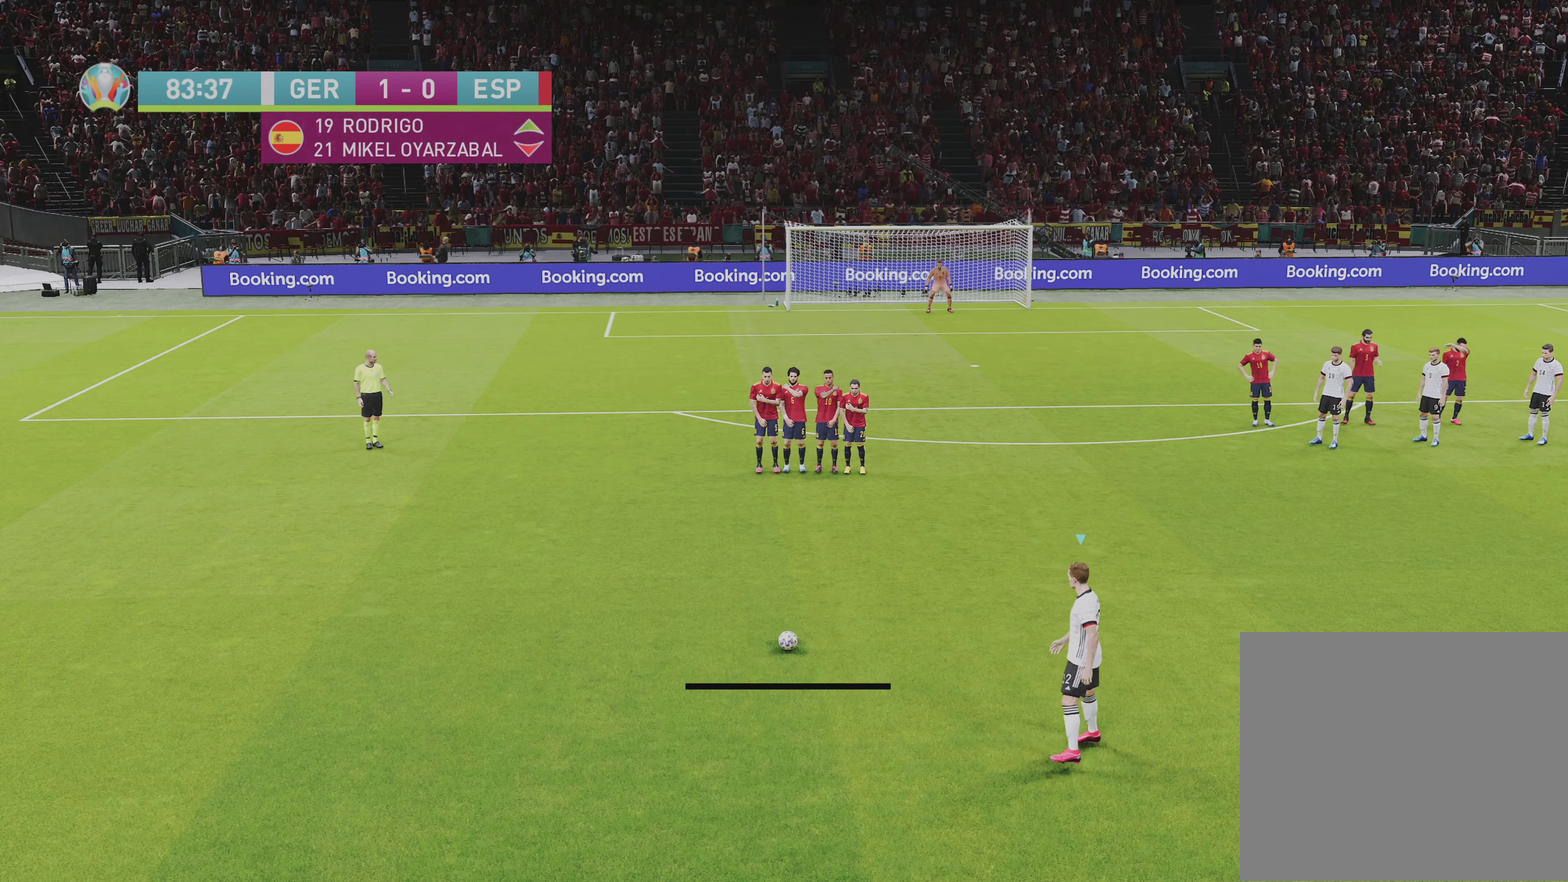
{"dt_ms": 350, "buttons": ["START"], "left_stick": "center", "right_stick": "center", "events": [[300, "START", "down"]]}
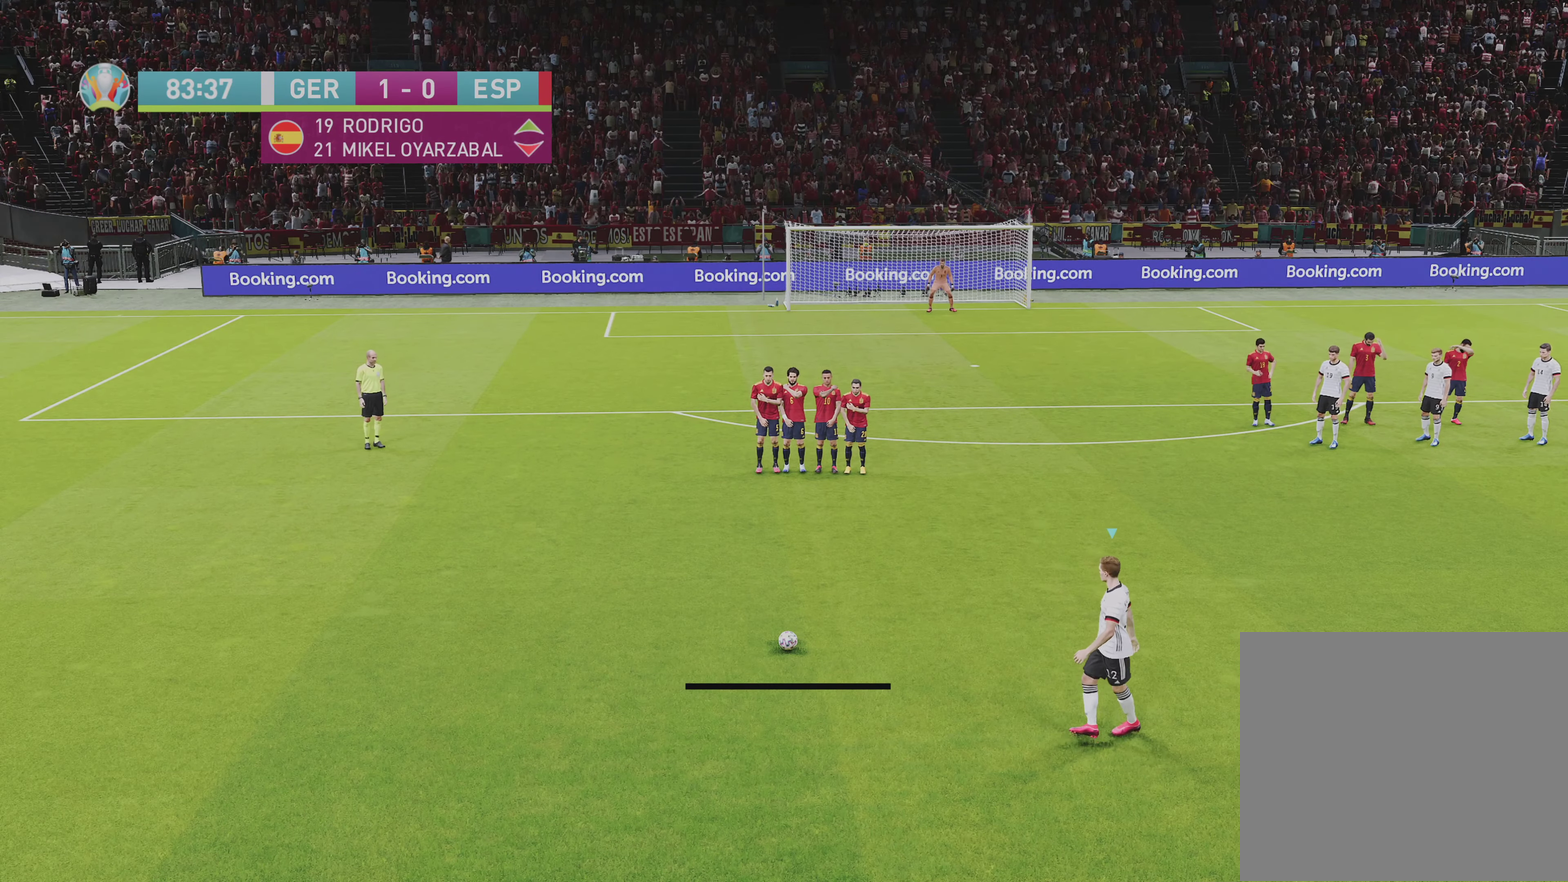
{"dt_ms": 900, "buttons": [], "left_stick": "center", "right_stick": "center", "events": [[117, "START", "up"], [667, "CROSS", "down"], [850, "CROSS", "up"]]}
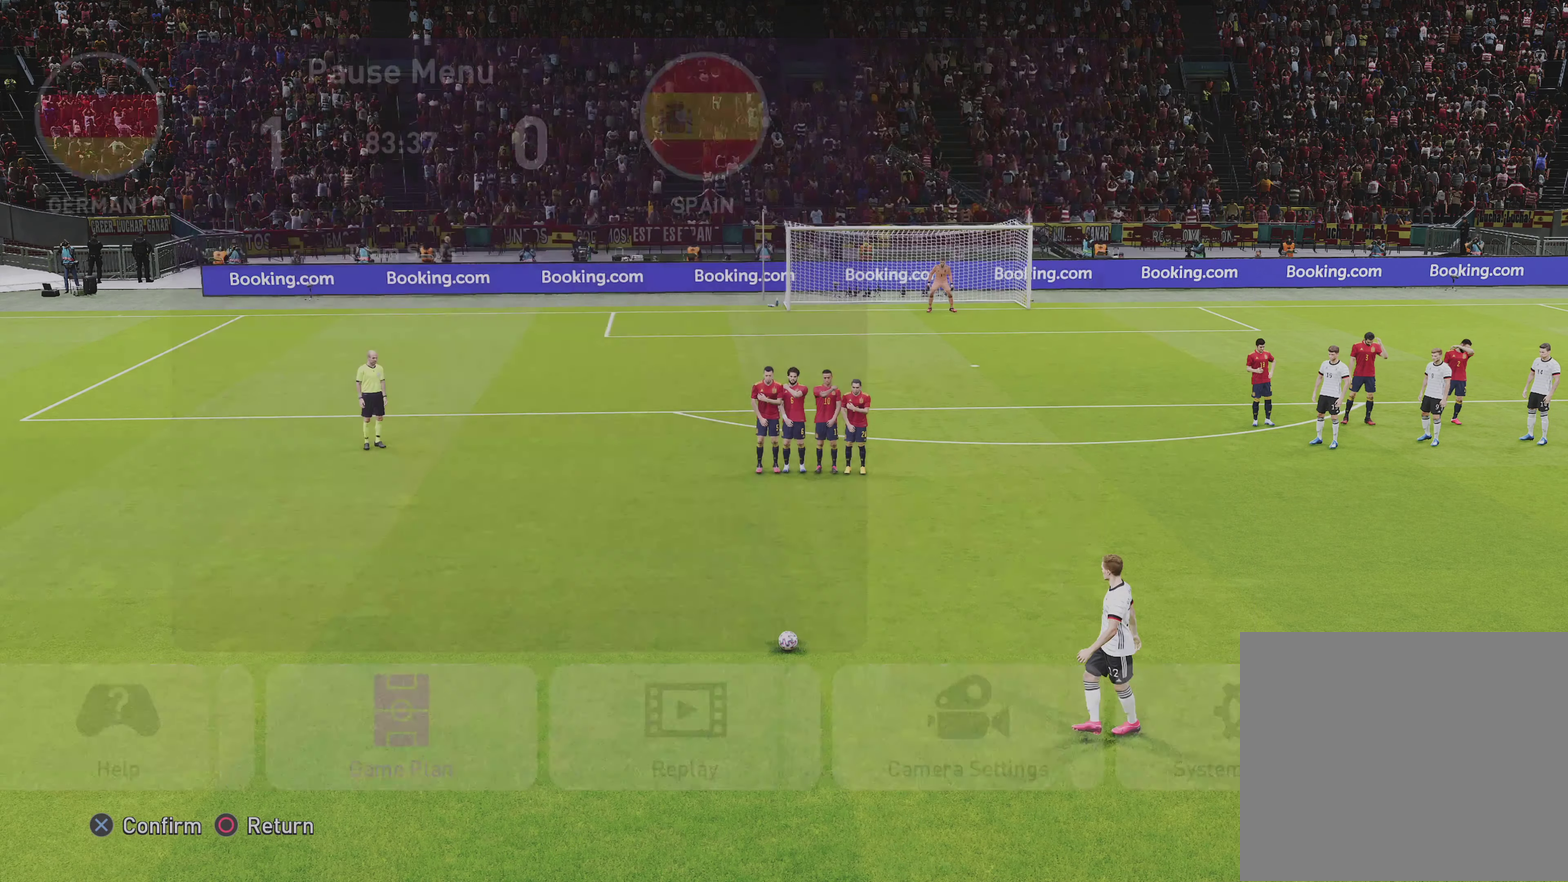
{"dt_ms": 250, "buttons": [], "left_stick": "center", "right_stick": "center", "events": []}
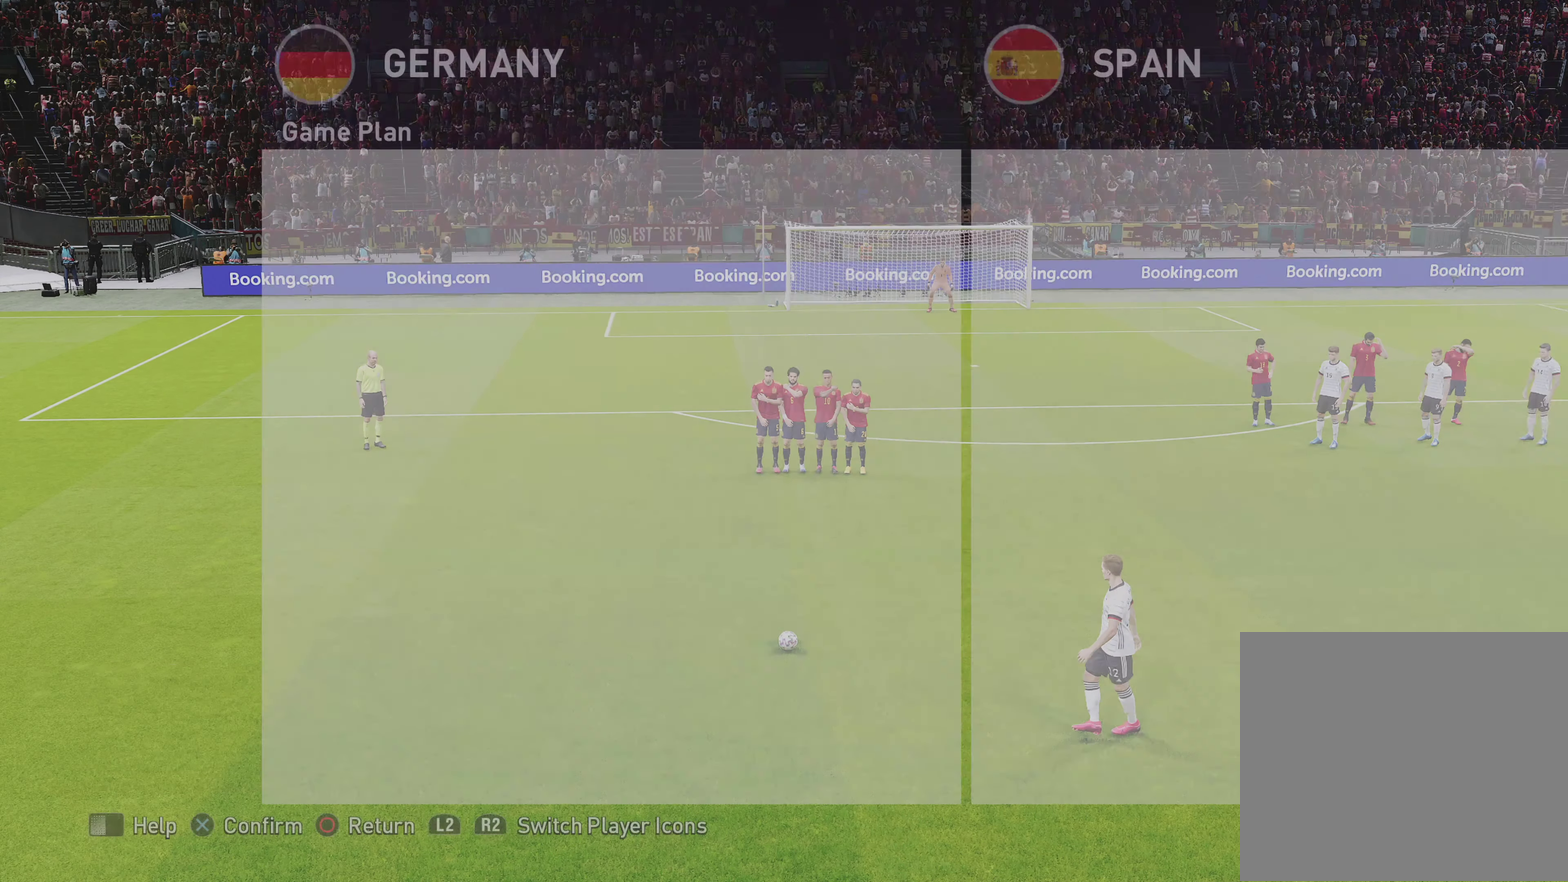
{"dt_ms": 750, "buttons": ["R1"], "left_stick": "center", "right_stick": "center", "events": [[417, "CROSS", "down"], [567, "CROSS", "up"], [733, "R1", "down"]]}
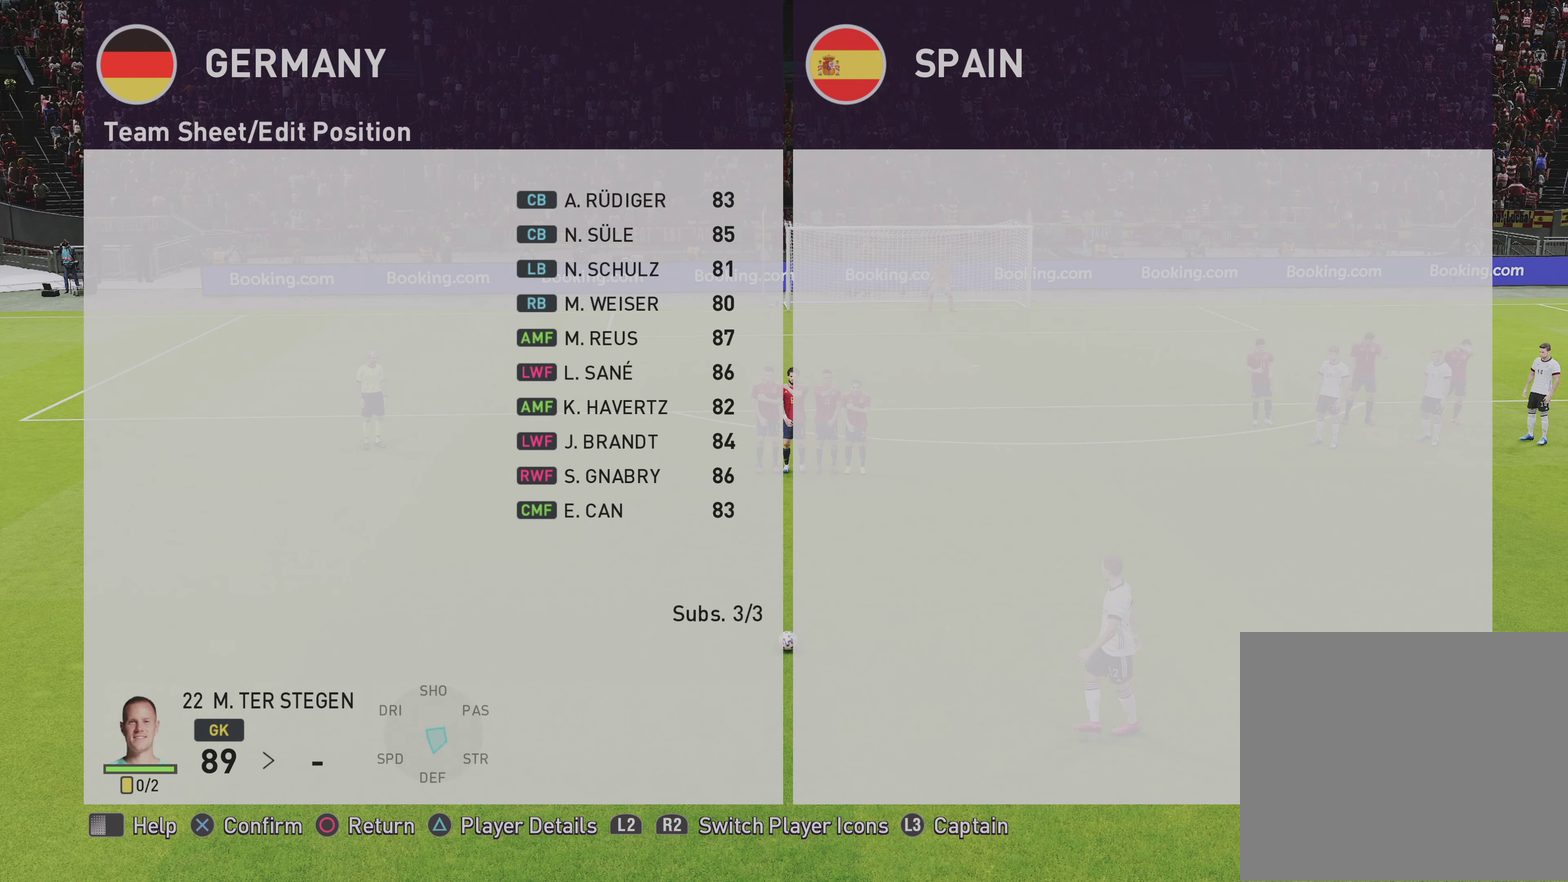
{"dt_ms": 500, "buttons": [], "left_stick": "center", "right_stick": "center", "events": [[83, "left_stick", "up"], [183, "R1", "up"], [250, "left_stick", "center"], [300, "left_stick", "up"], [450, "left_stick", "center"]]}
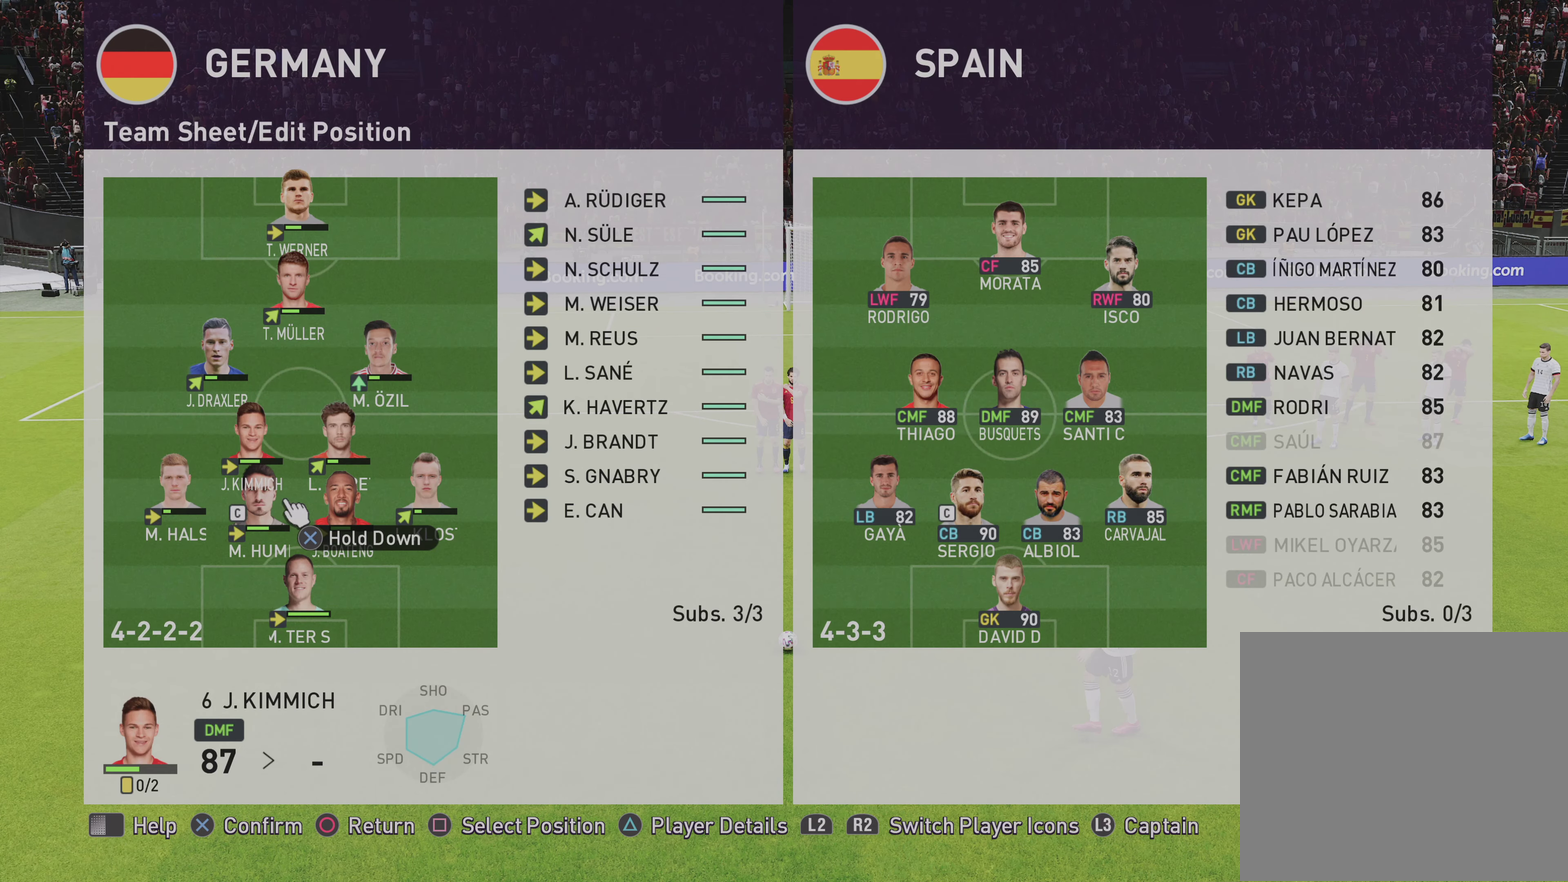
{"dt_ms": 250, "buttons": [], "left_stick": "center", "right_stick": "center", "events": [[33, "left_stick", "up"], [200, "left_stick", "center"]]}
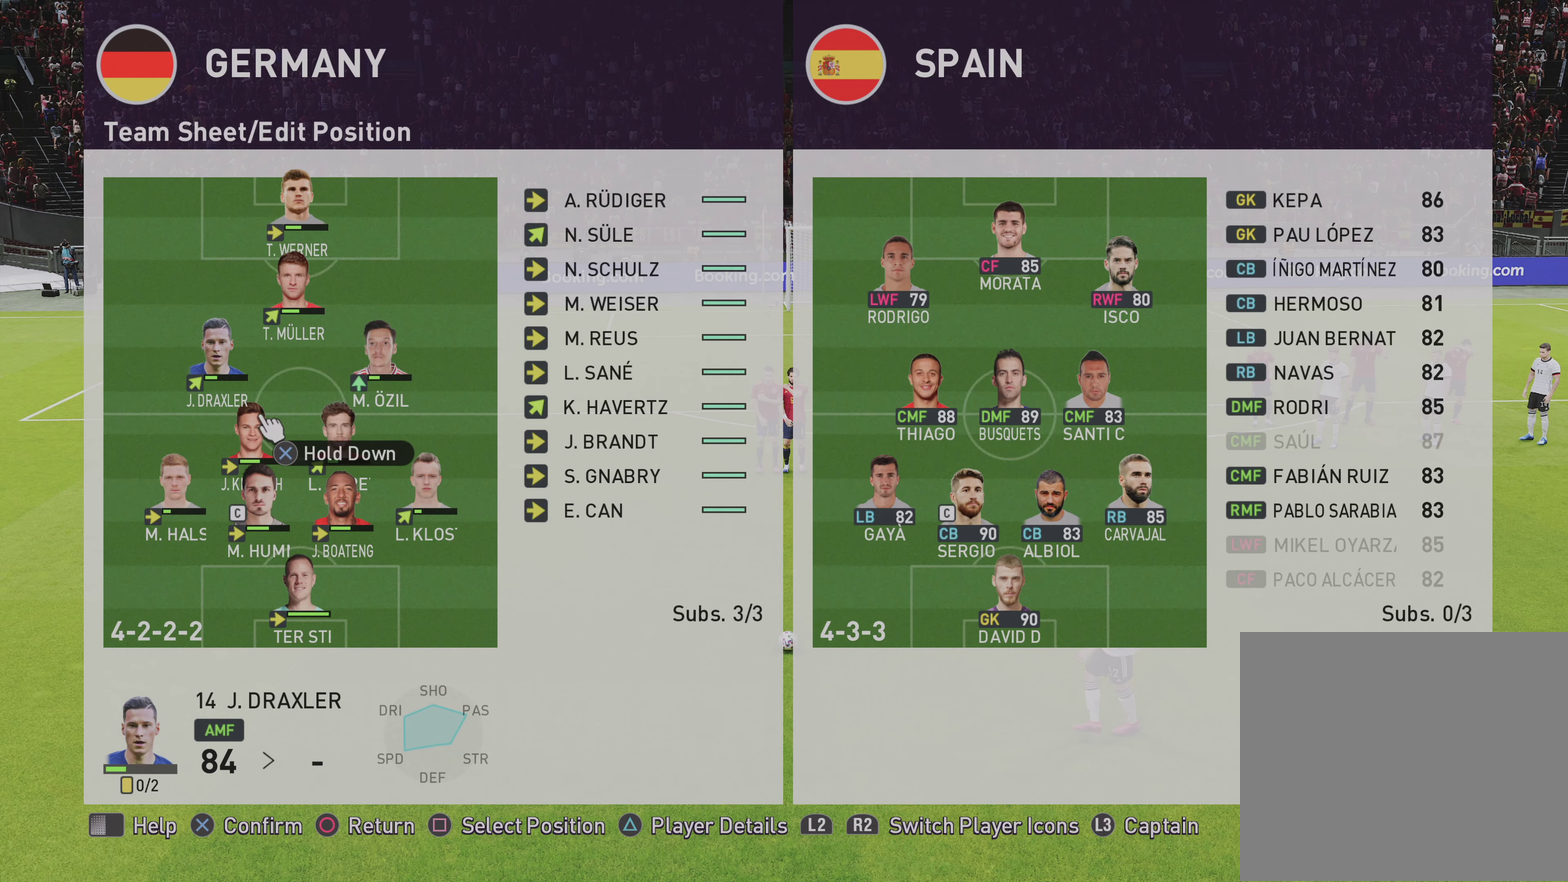
{"dt_ms": 750, "buttons": [], "left_stick": "down-left", "right_stick": "center", "events": [[600, "left_stick", "down-left"]]}
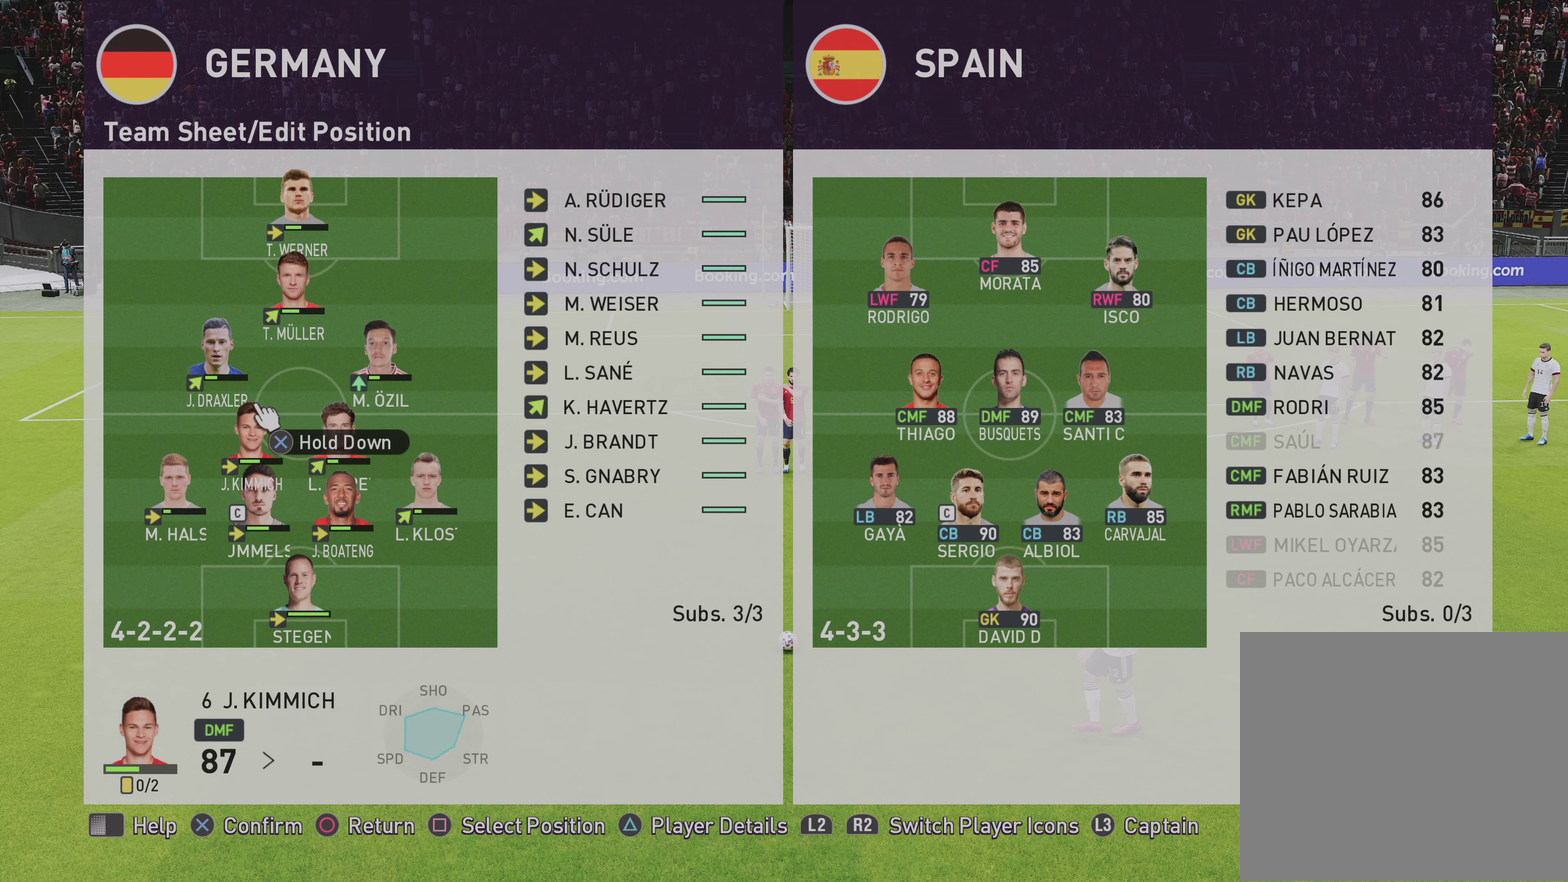
{"dt_ms": 500, "buttons": ["CROSS"], "left_stick": "center", "right_stick": "center", "events": [[117, "left_stick", "center"], [217, "left_stick", "left"], [367, "left_stick", "center"], [500, "CROSS", "down"]]}
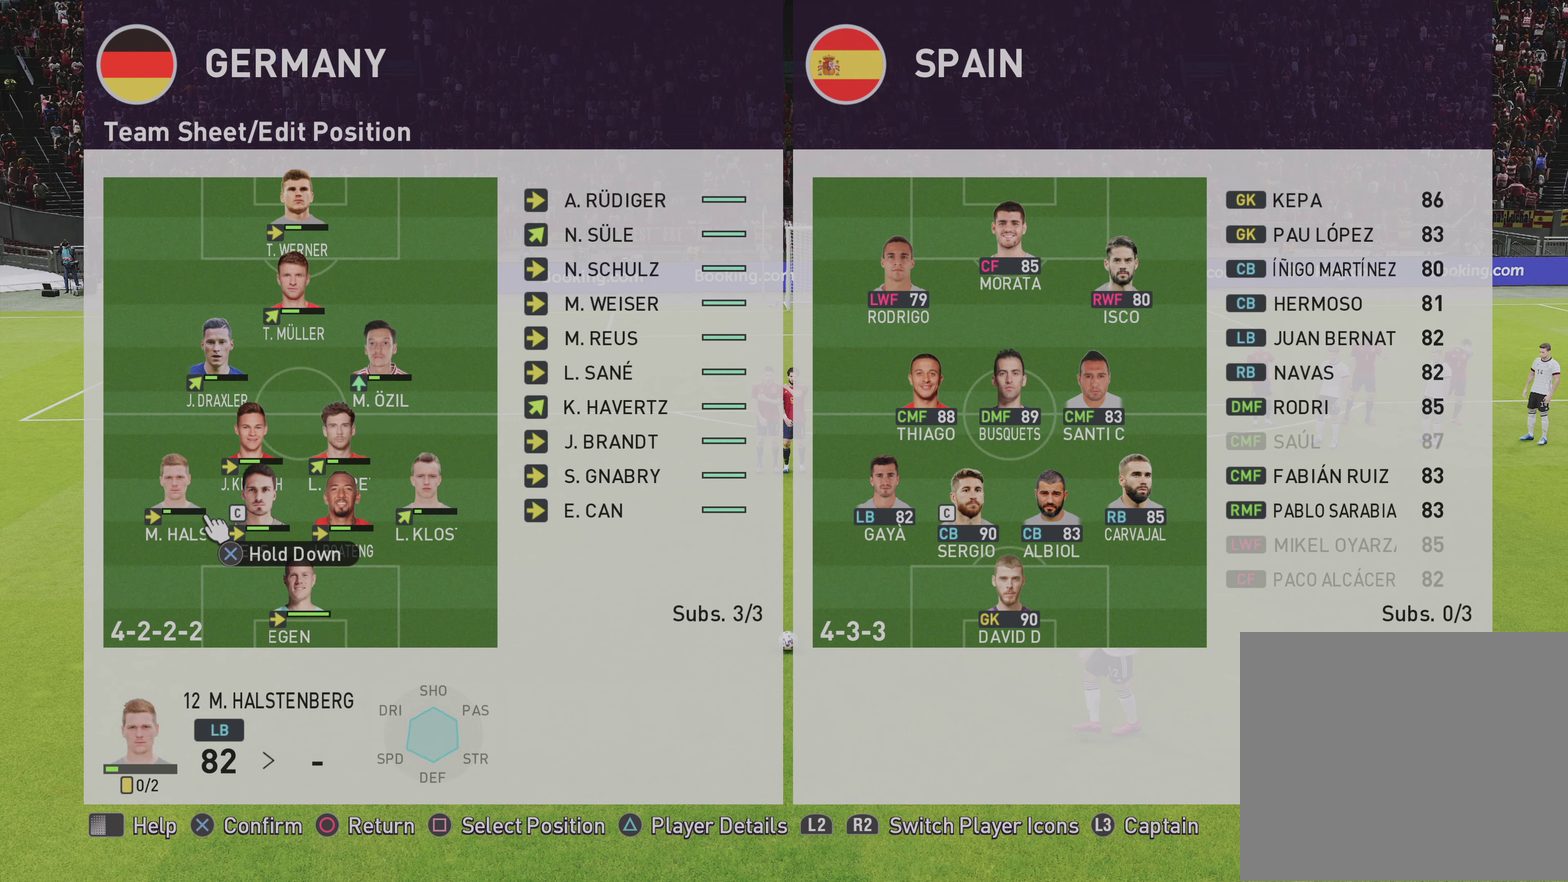
{"dt_ms": 250, "buttons": [], "left_stick": "right", "right_stick": "center", "events": [[133, "CROSS", "up"], [167, "left_stick", "right"]]}
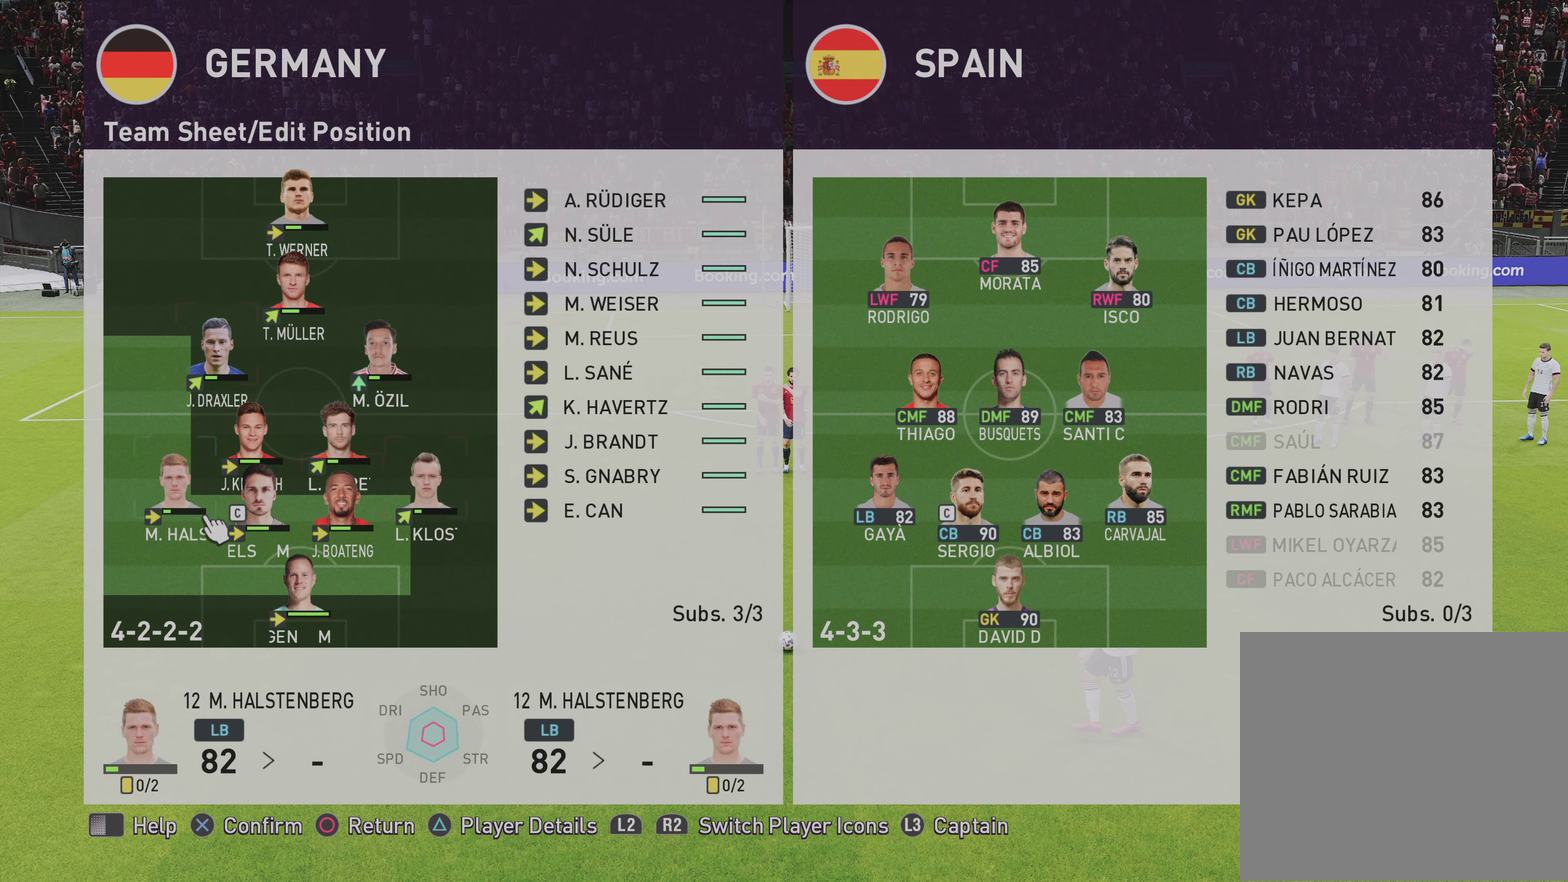
{"dt_ms": 500, "buttons": [], "left_stick": "up-right", "right_stick": "center", "events": [[400, "left_stick", "up-right"]]}
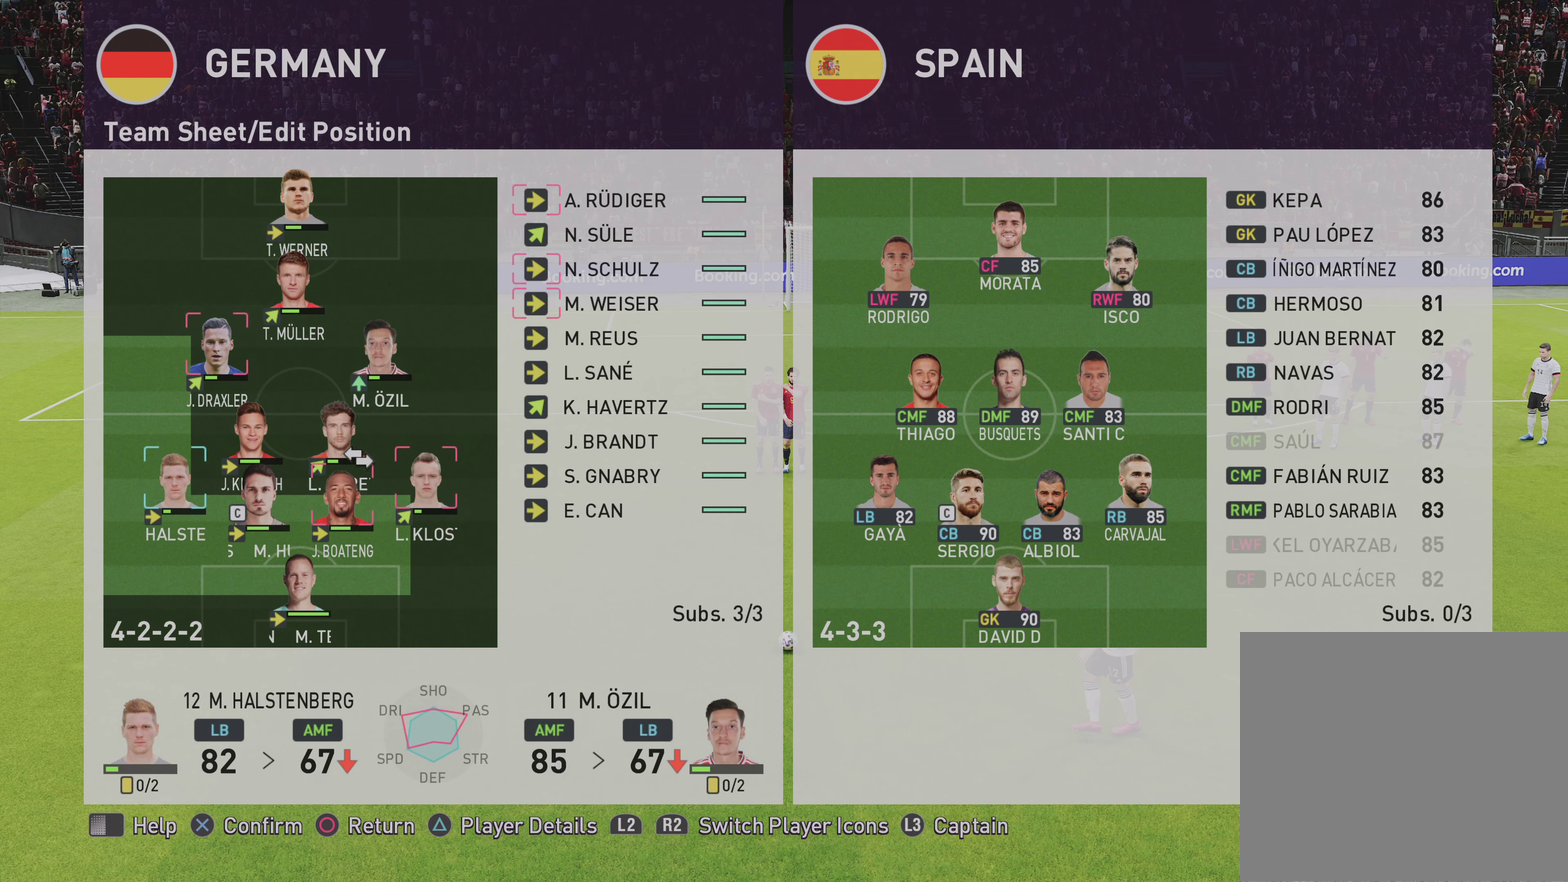
{"dt_ms": 450, "buttons": ["R1"], "left_stick": "center", "right_stick": "center", "events": [[250, "left_stick", "center"], [383, "R1", "down"]]}
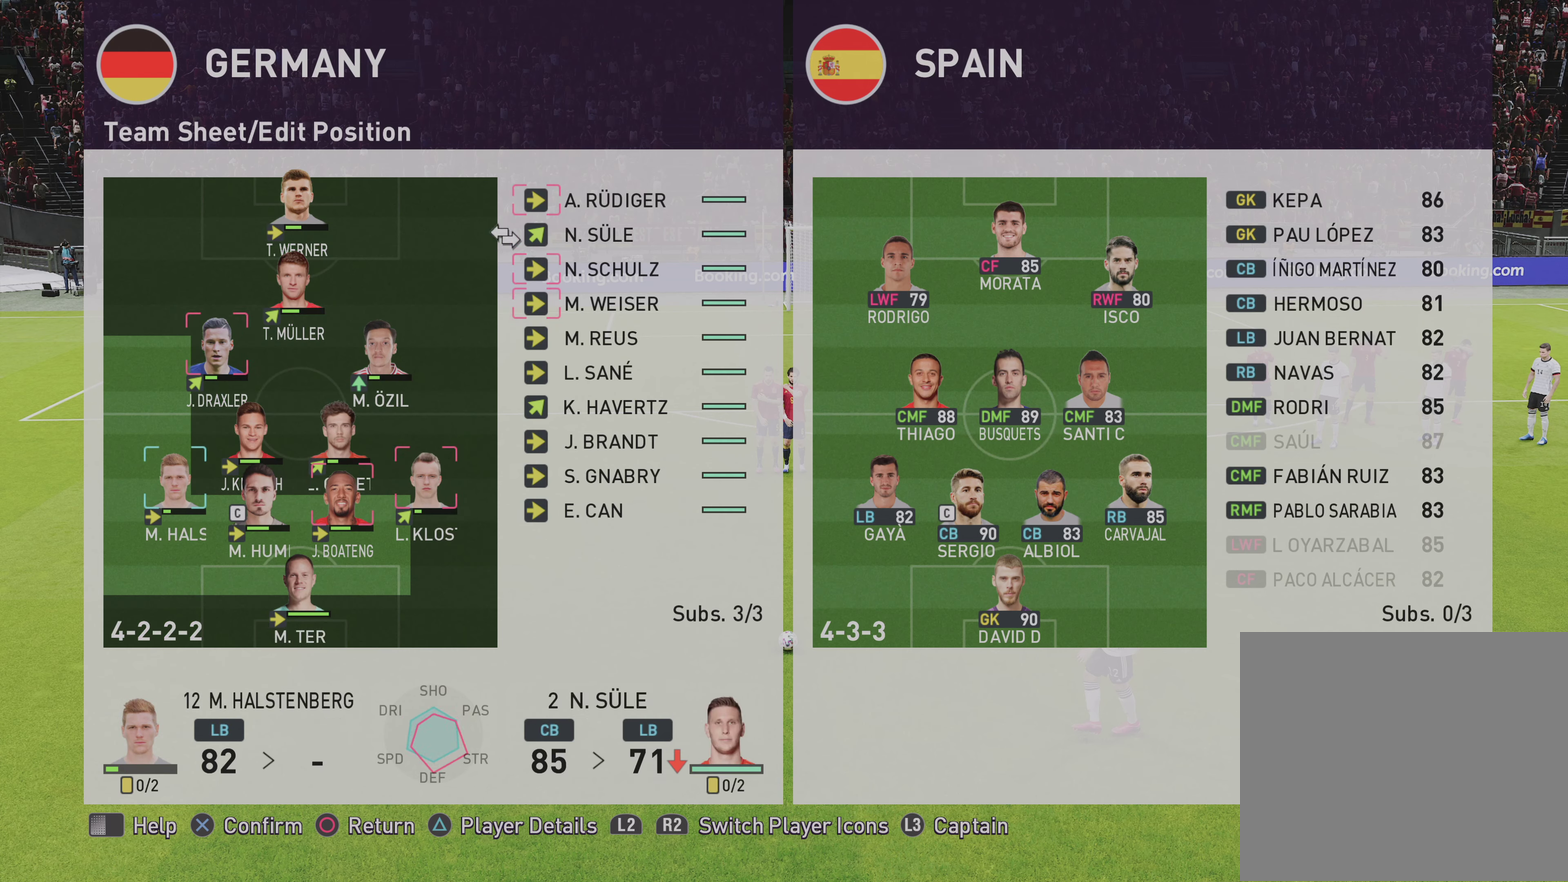
{"dt_ms": 500, "buttons": ["CROSS"], "left_stick": "center", "right_stick": "center", "events": [[83, "R1", "up"], [167, "left_stick", "down"], [317, "left_stick", "center"], [450, "CROSS", "down"]]}
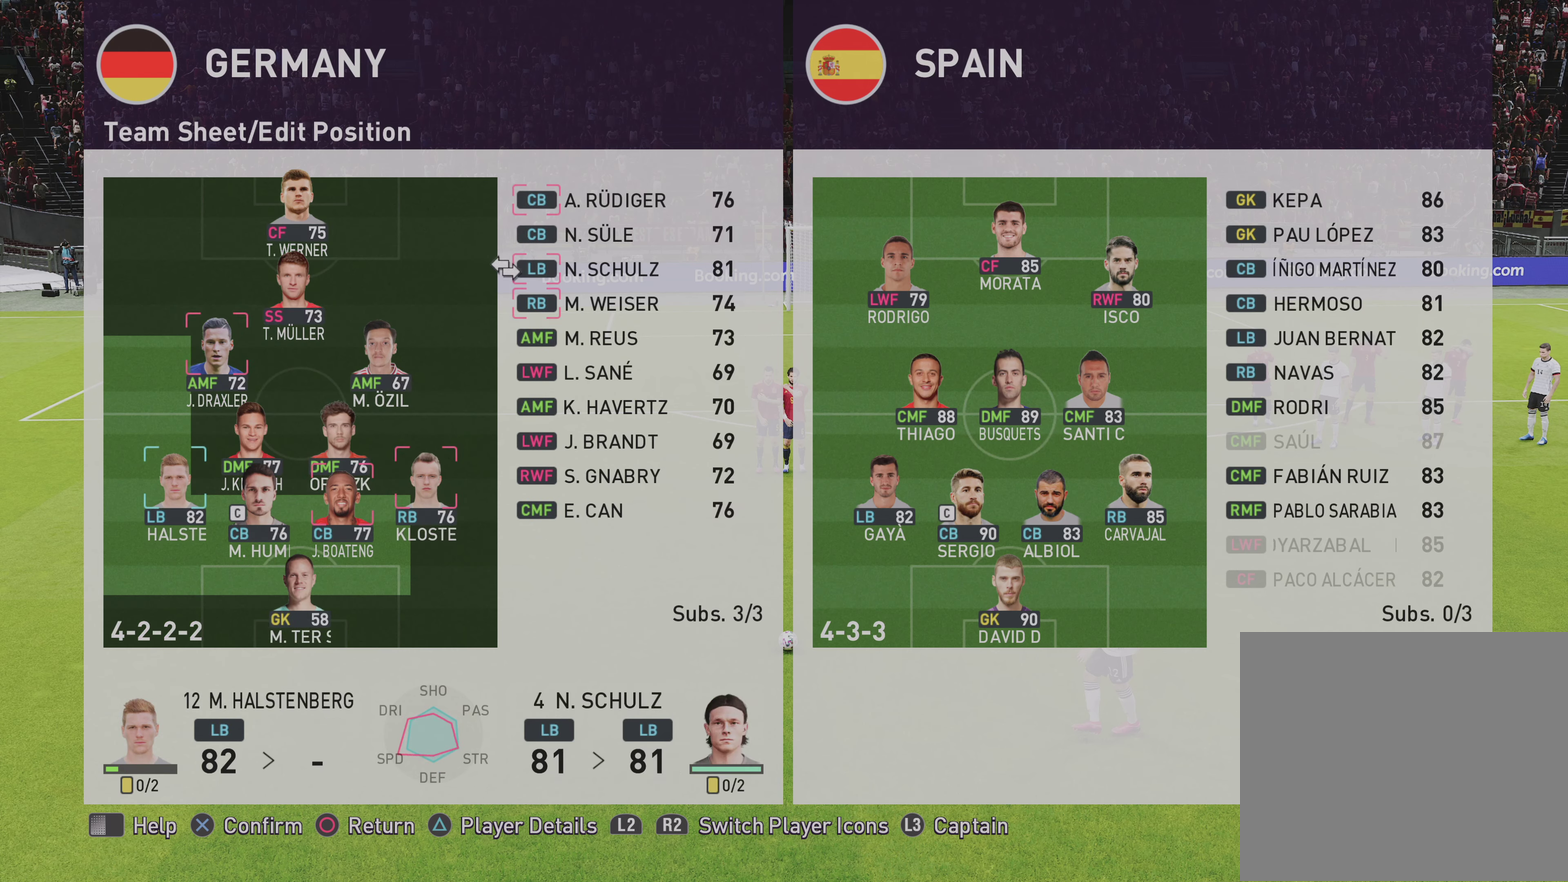
{"dt_ms": 700, "buttons": [], "left_stick": "center", "right_stick": "center", "events": [[67, "CROSS", "up"], [300, "R1", "down"], [433, "left_stick", "down"], [483, "R1", "up"], [617, "left_stick", "center"]]}
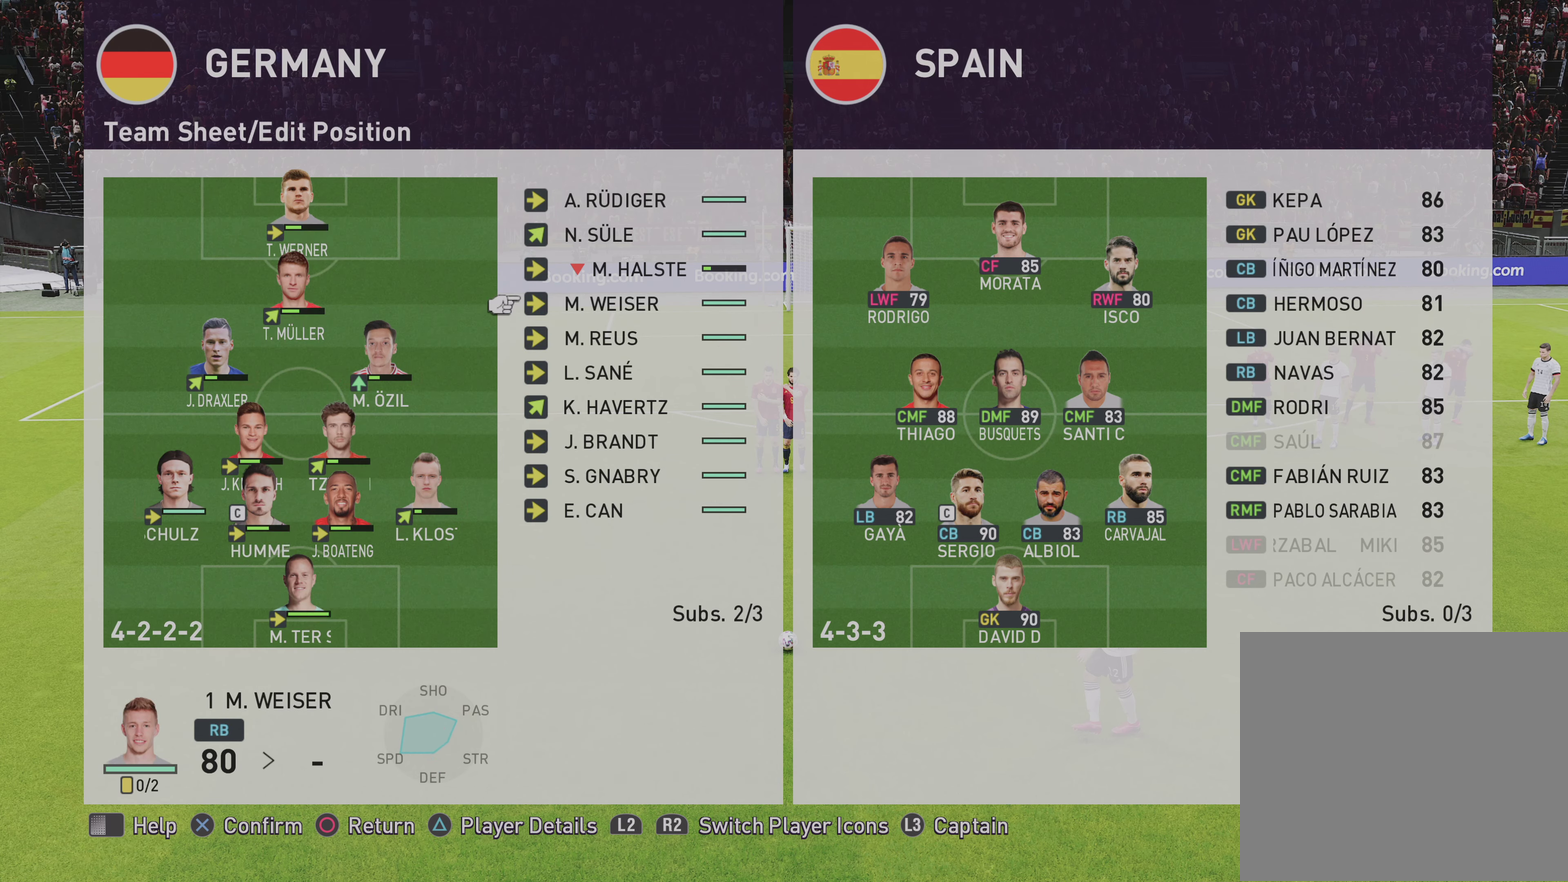
{"dt_ms": 600, "buttons": [], "left_stick": "center", "right_stick": "center", "events": [[17, "CROSS", "down"], [100, "CROSS", "up"], [133, "left_stick", "left"], [233, "left_stick", "down-left"], [333, "left_stick", "down-right"], [533, "left_stick", "center"]]}
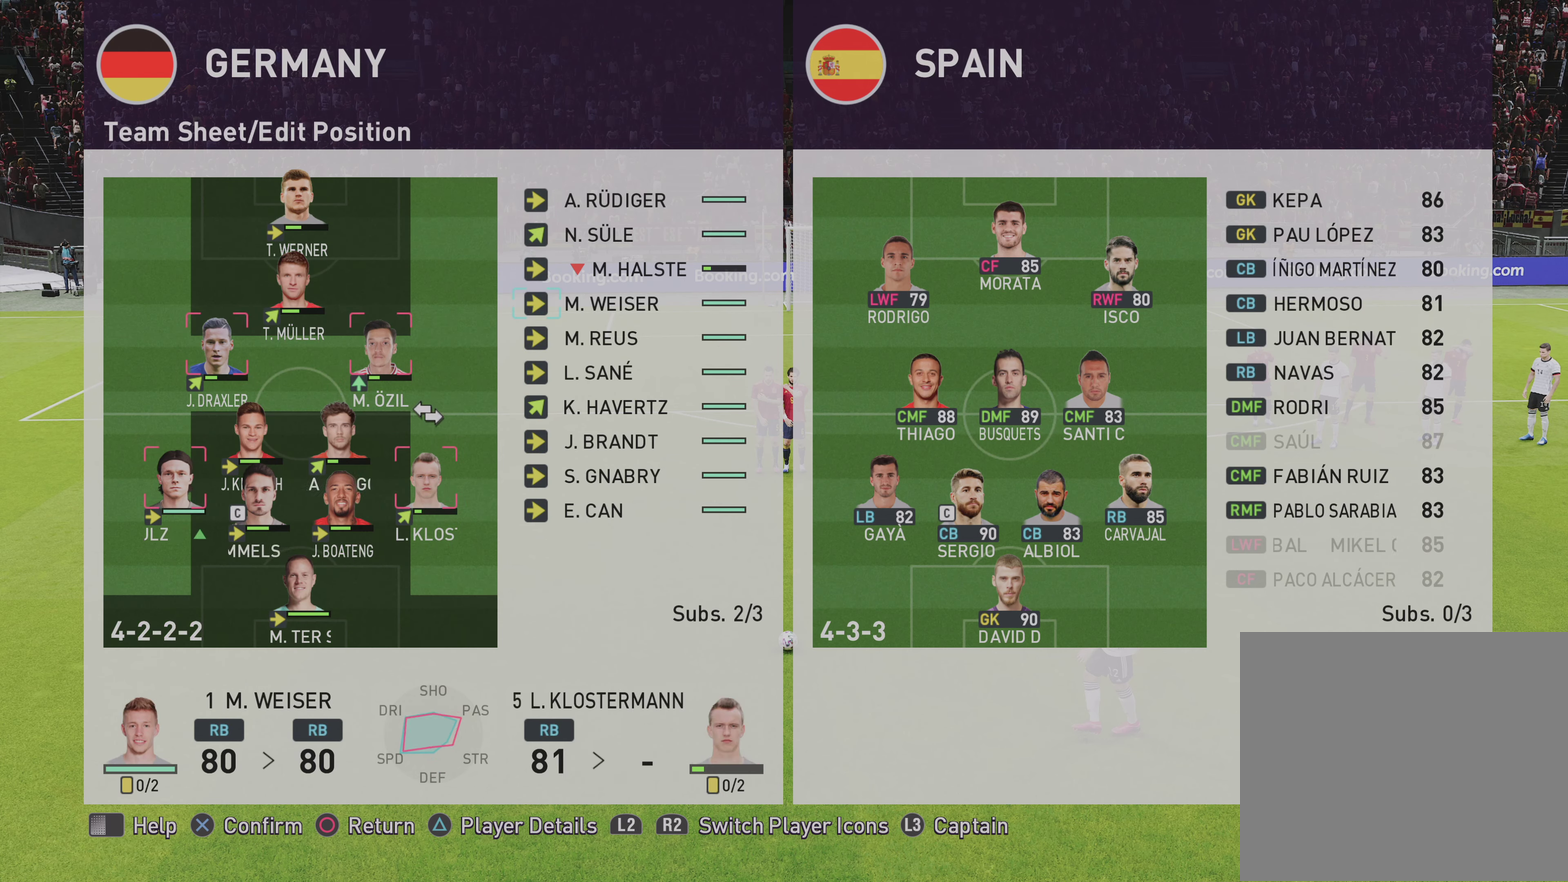
{"dt_ms": 250, "buttons": [], "left_stick": "down-right", "right_stick": "center", "events": [[133, "left_stick", "down-right"]]}
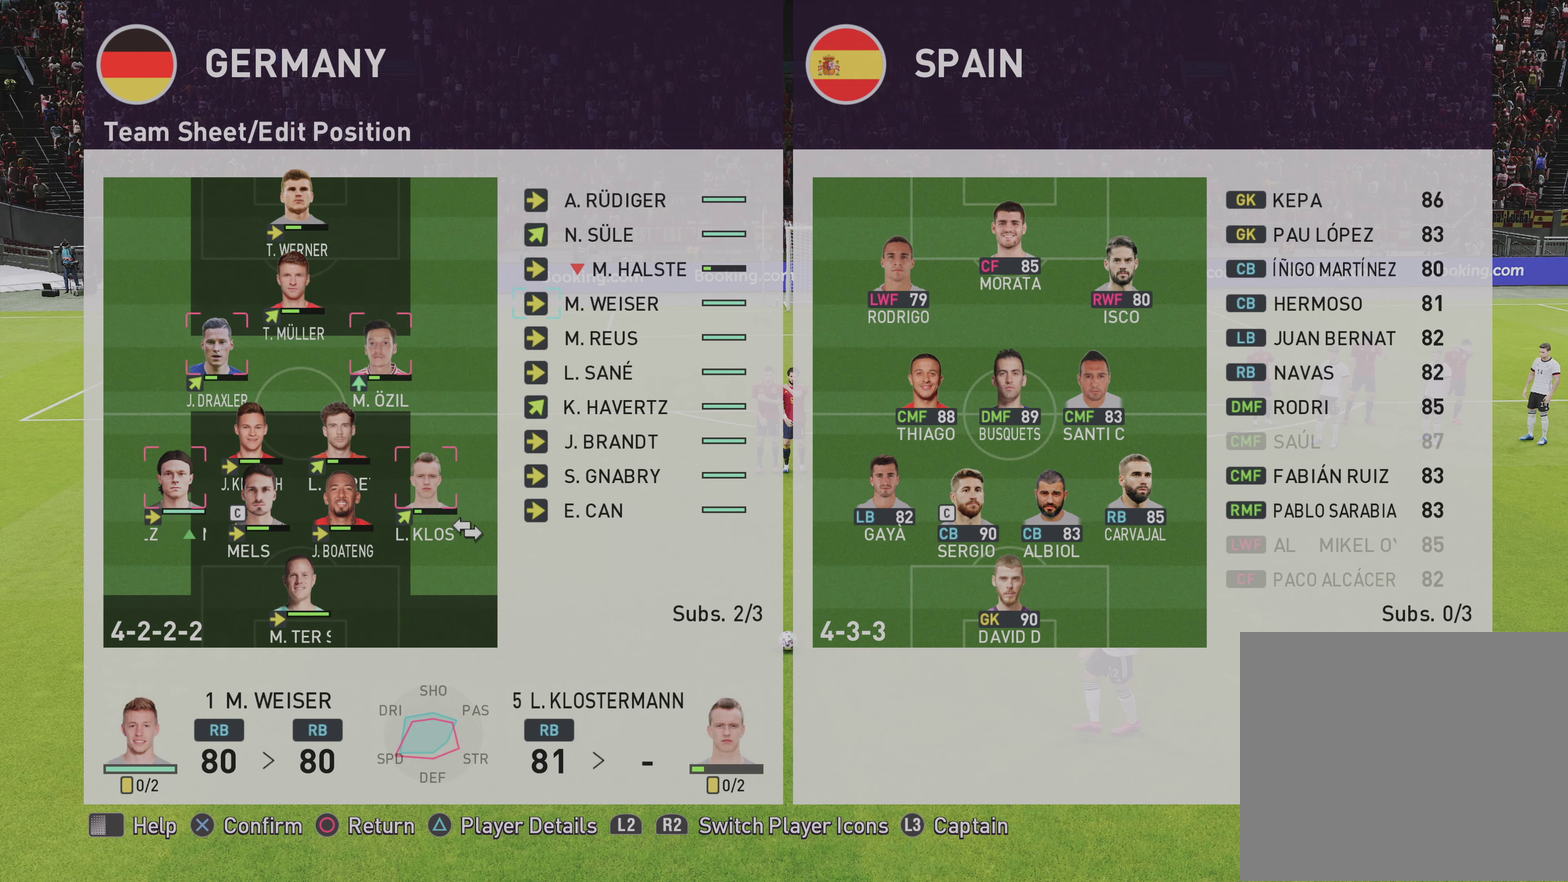
{"dt_ms": 450, "buttons": [], "left_stick": "down-left", "right_stick": "center", "events": [[33, "left_stick", "center"], [300, "left_stick", "left"], [400, "left_stick", "down-left"]]}
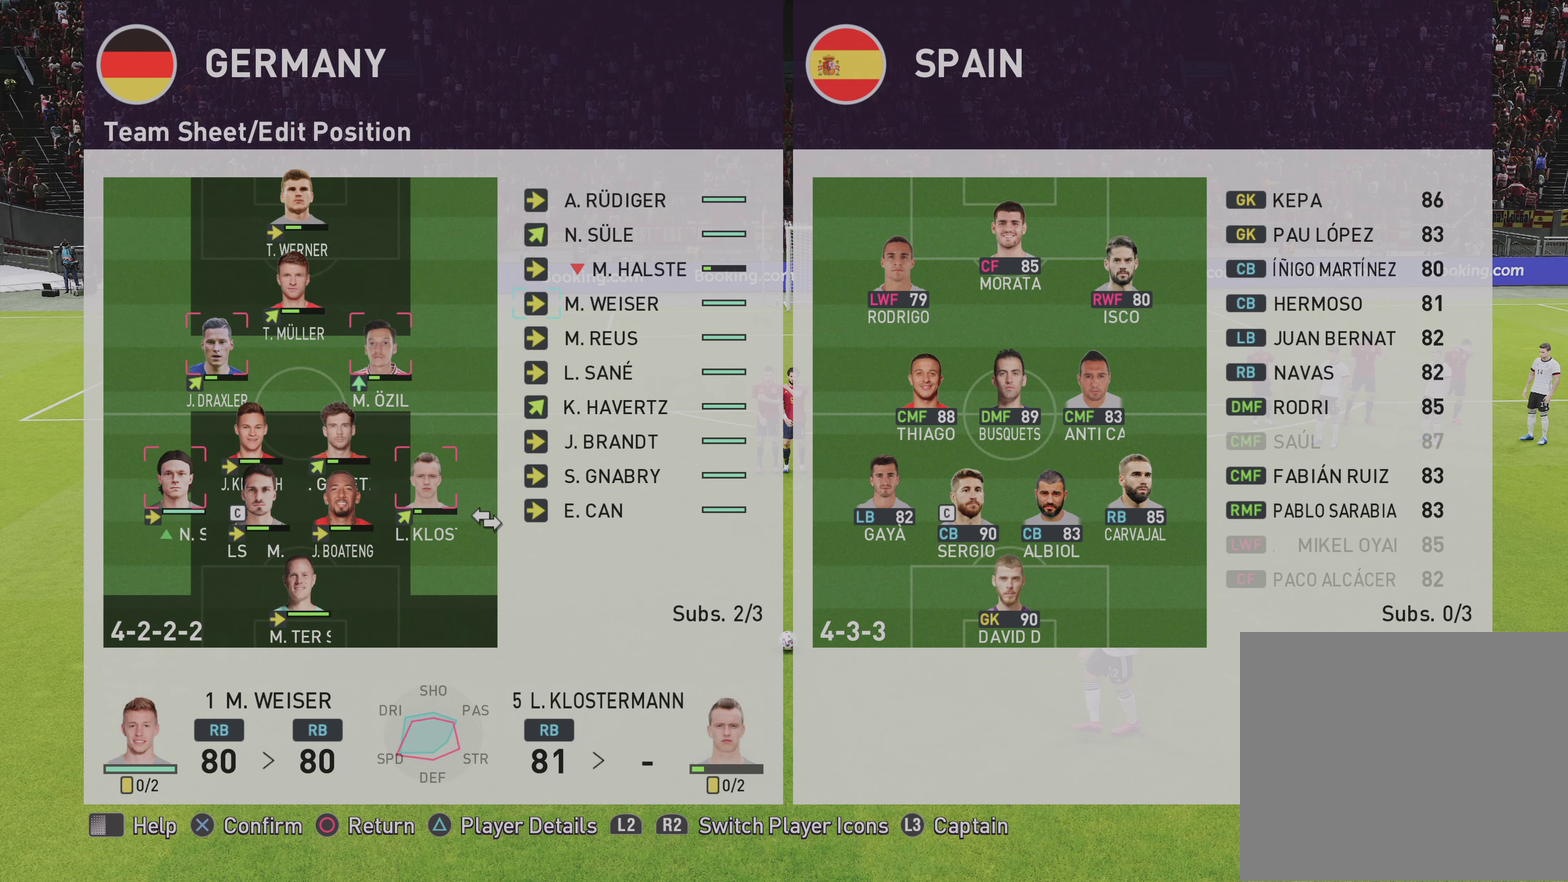
{"dt_ms": 600, "buttons": [], "left_stick": "left", "right_stick": "center", "events": [[17, "left_stick", "center"], [150, "CROSS", "down"], [300, "CROSS", "up"], [433, "left_stick", "left"]]}
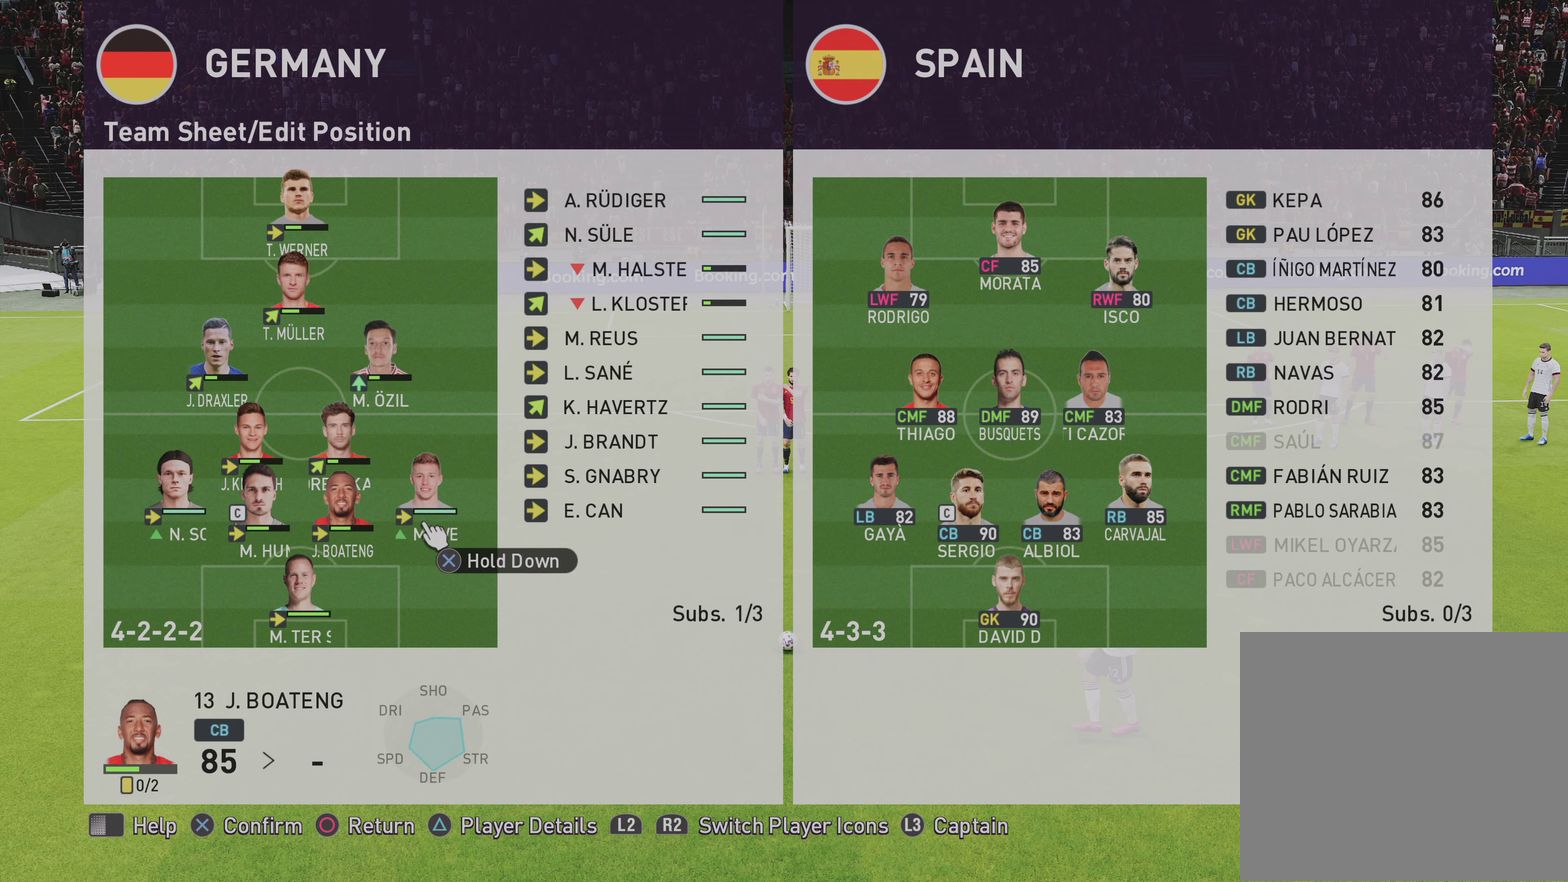
{"dt_ms": 500, "buttons": [], "left_stick": "up-right", "right_stick": "center", "events": [[17, "left_stick", "center"], [167, "left_stick", "up-right"], [383, "left_stick", "center"], [450, "left_stick", "up-right"]]}
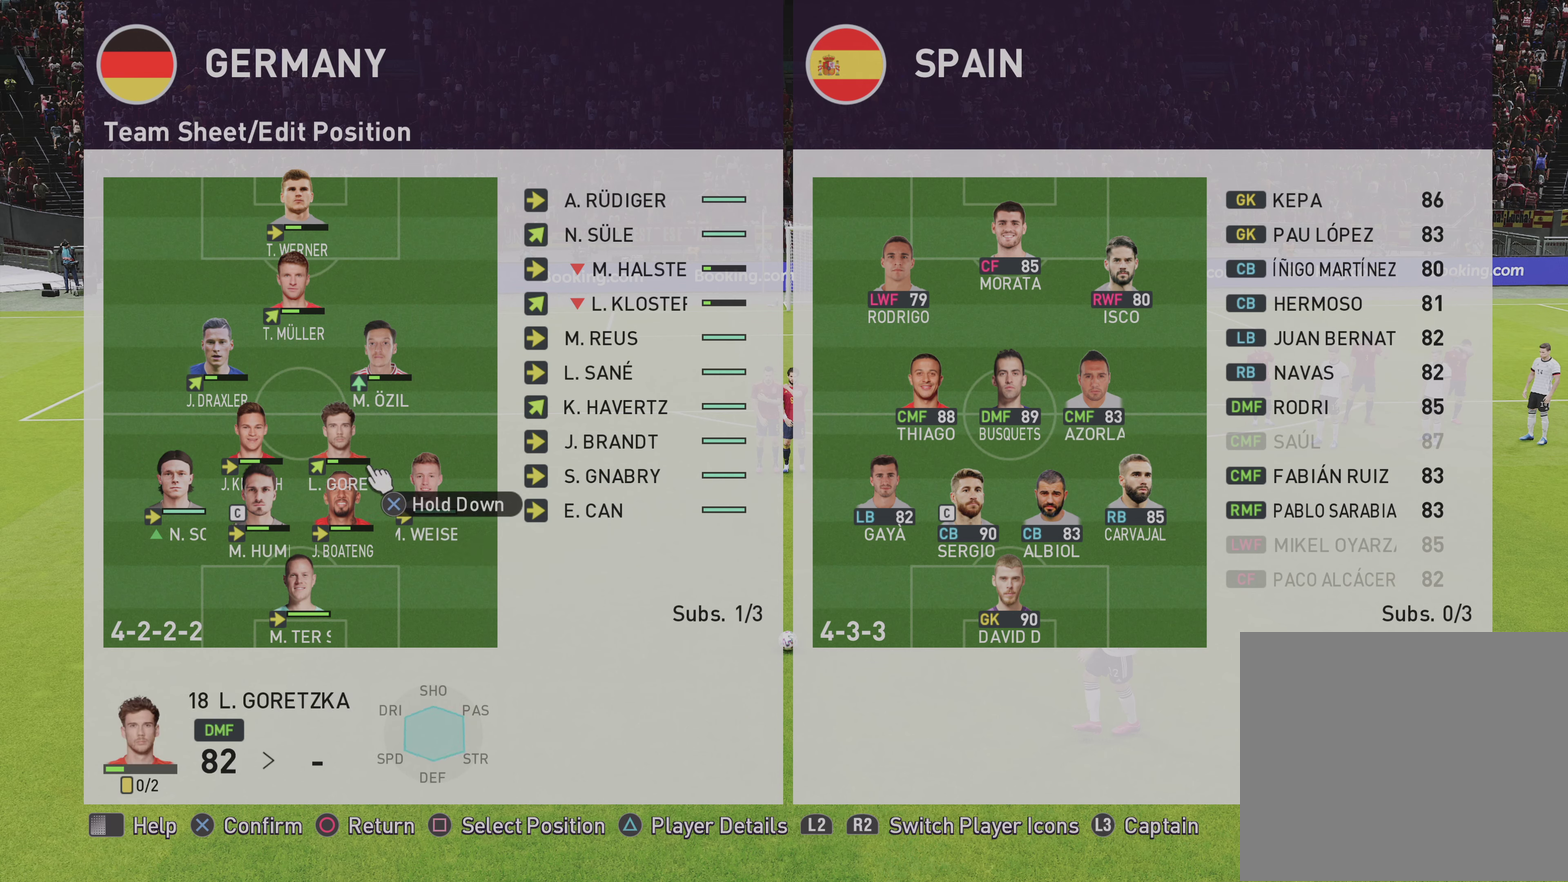
{"dt_ms": 450, "buttons": [], "left_stick": "center", "right_stick": "center", "events": [[117, "left_stick", "center"]]}
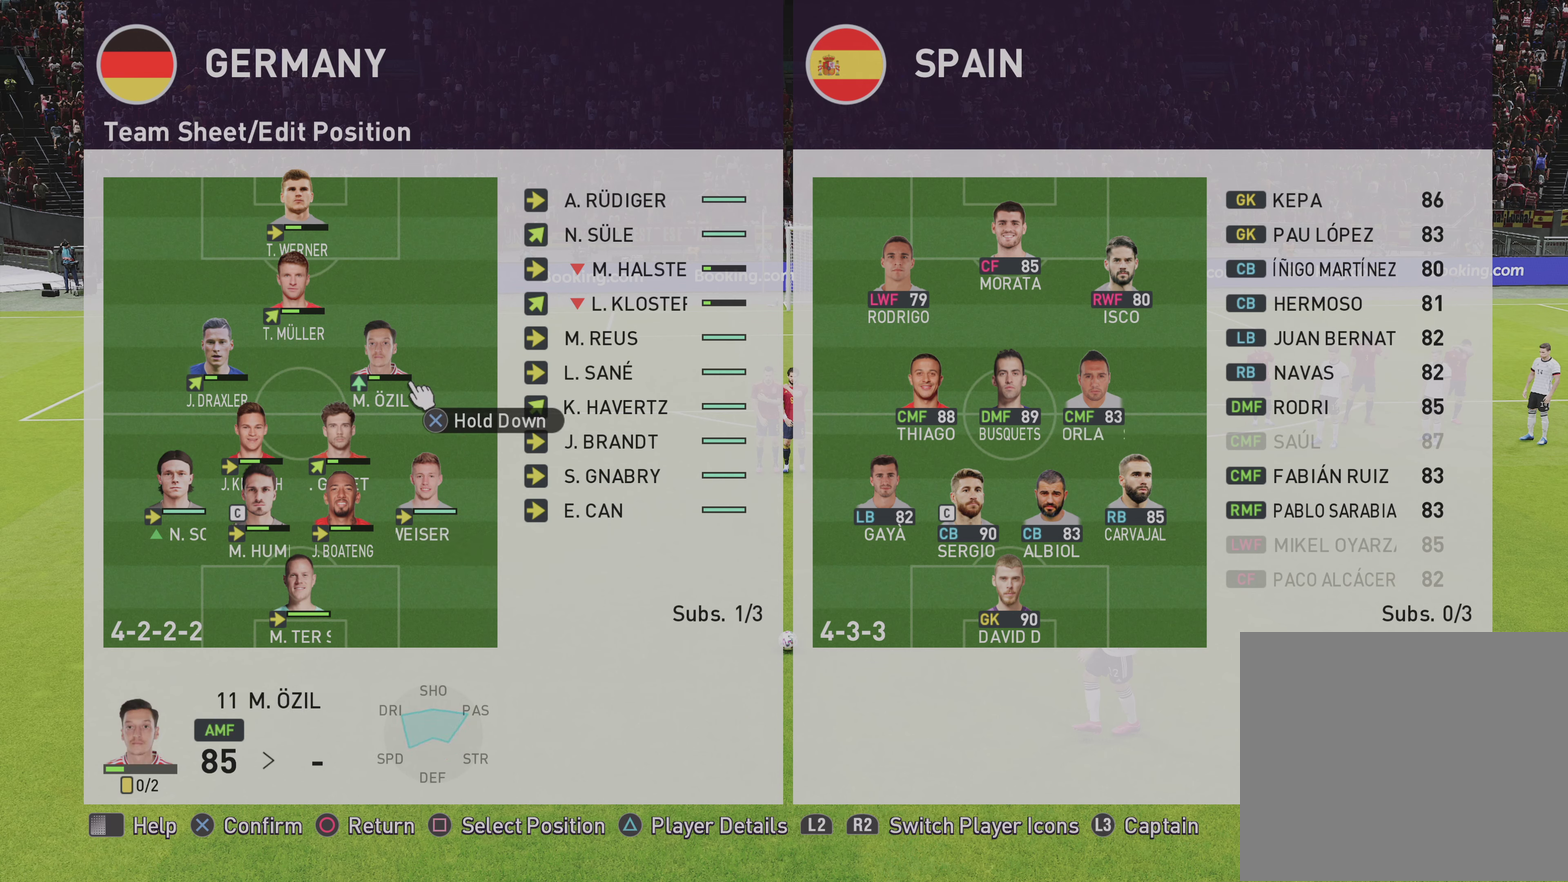
{"dt_ms": 500, "buttons": [], "left_stick": "center", "right_stick": "center", "events": []}
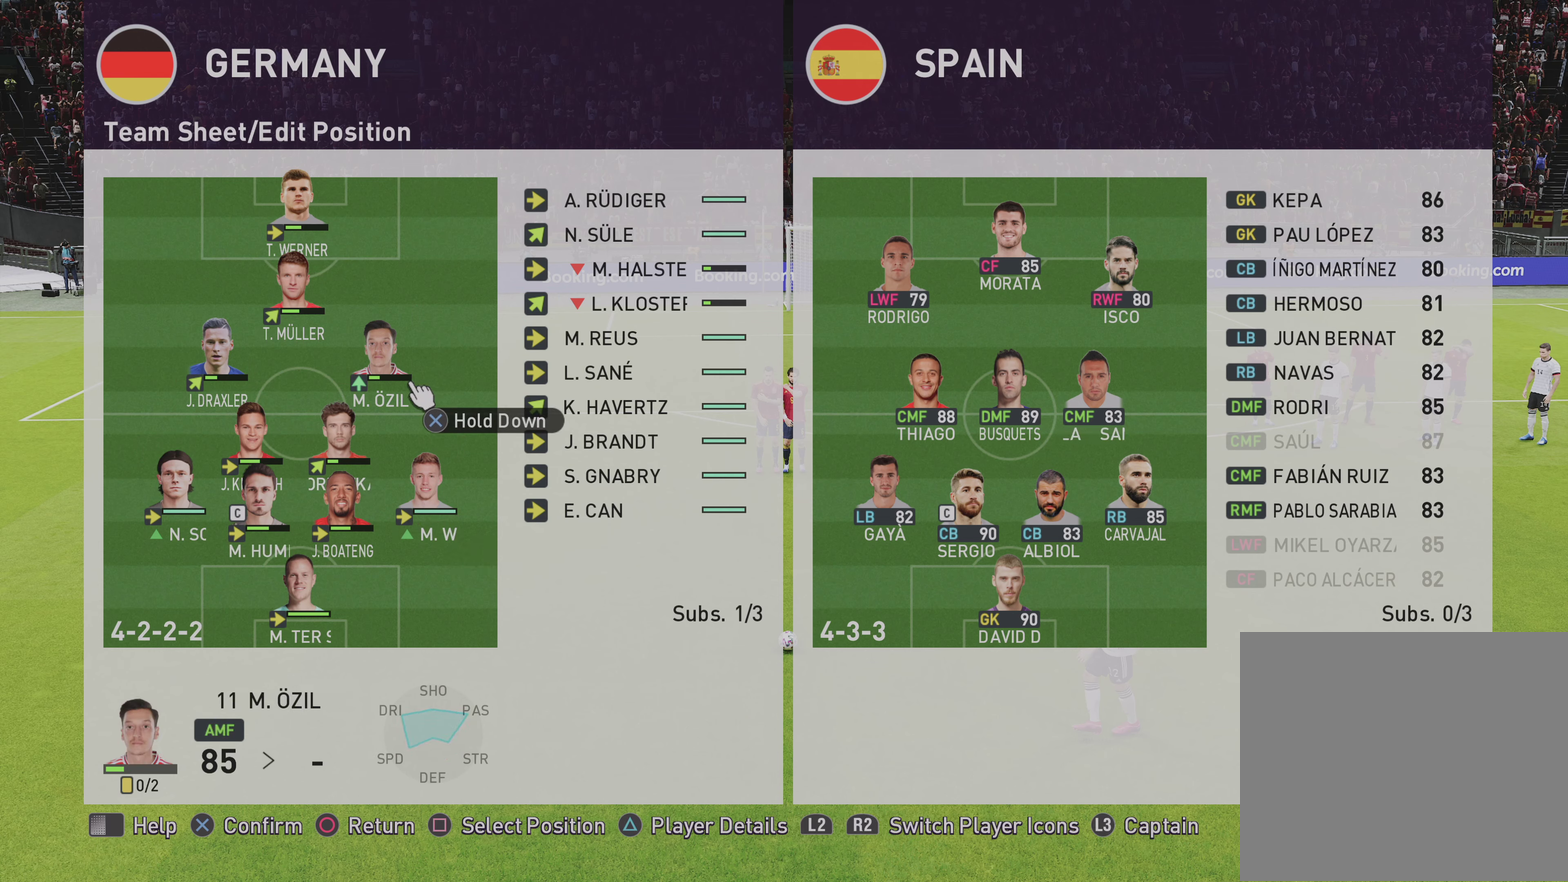
{"dt_ms": 500, "buttons": [], "left_stick": "center", "right_stick": "center", "events": [[100, "left_stick", "right"], [300, "left_stick", "center"]]}
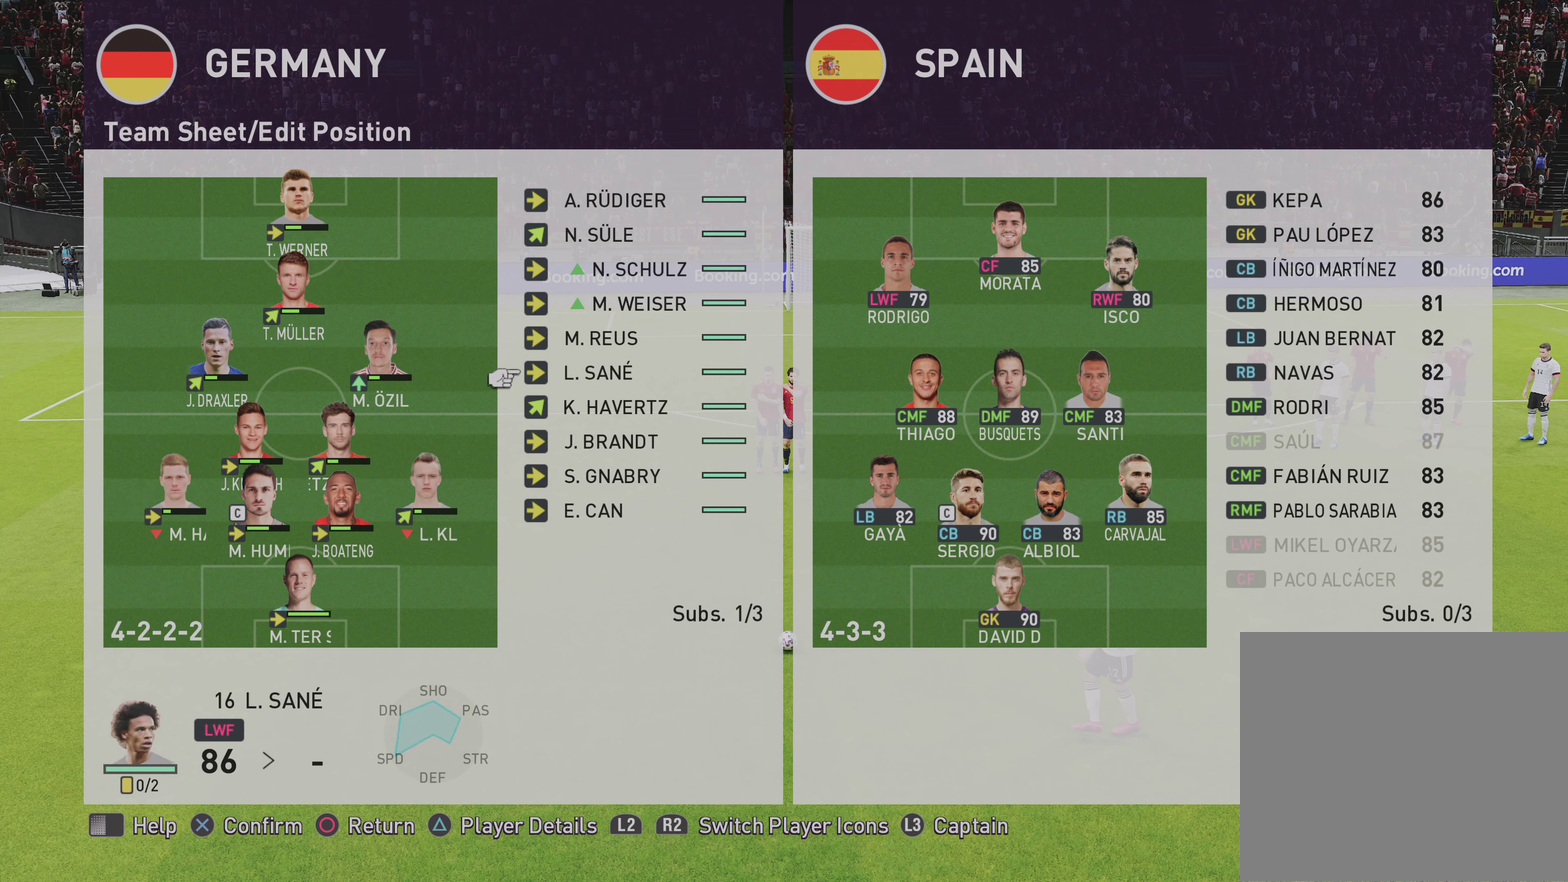
{"dt_ms": 550, "buttons": [], "left_stick": "down", "right_stick": "center", "events": [[483, "left_stick", "down"]]}
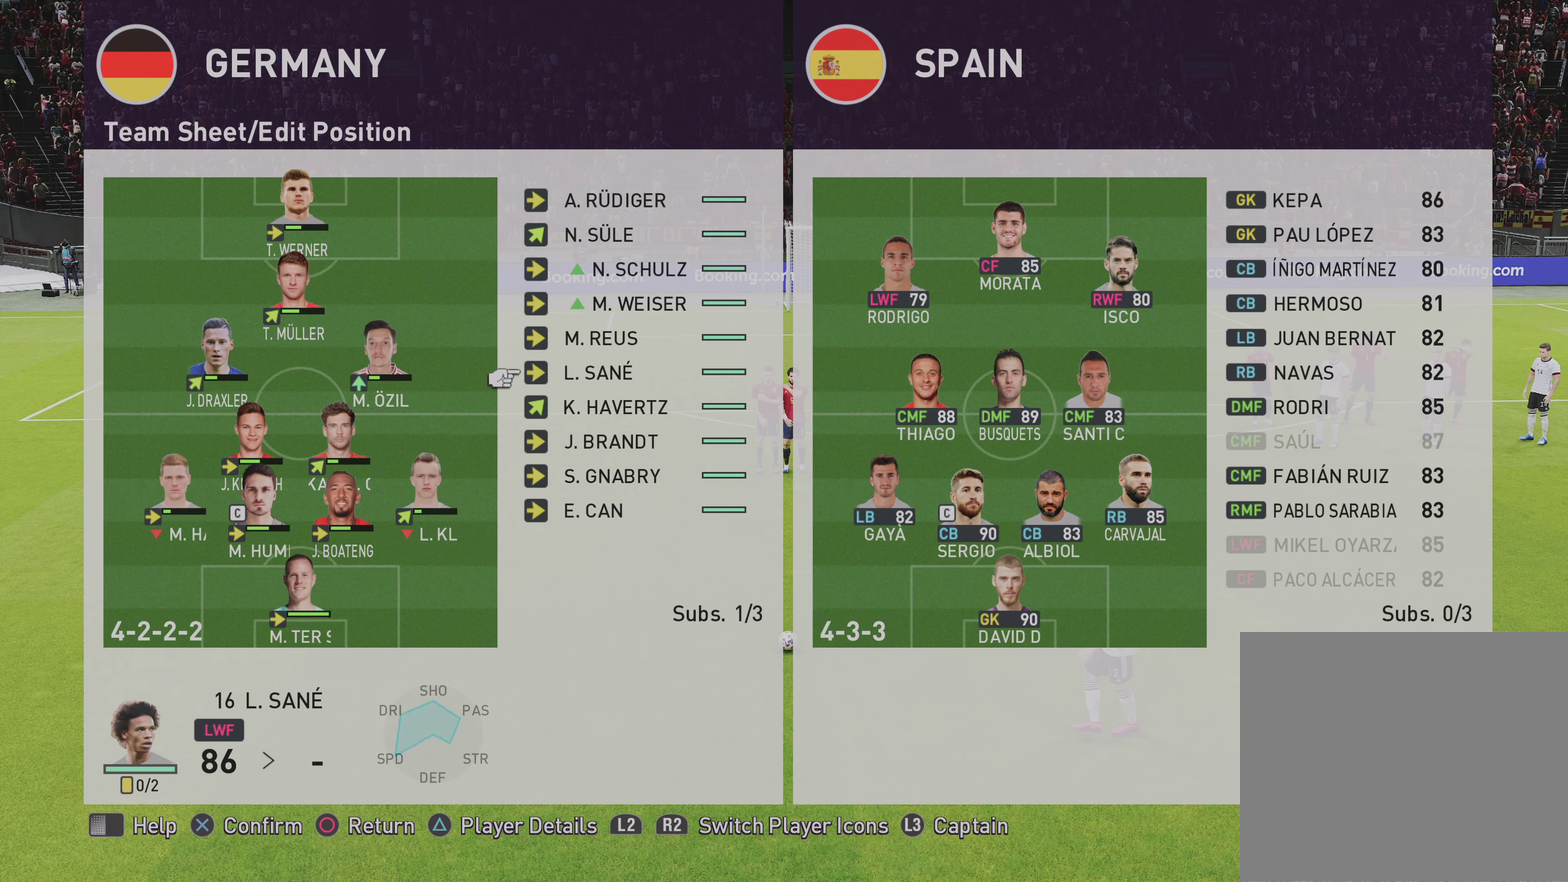
{"dt_ms": 450, "buttons": [], "left_stick": "center", "right_stick": "center", "events": [[383, "left_stick", "center"]]}
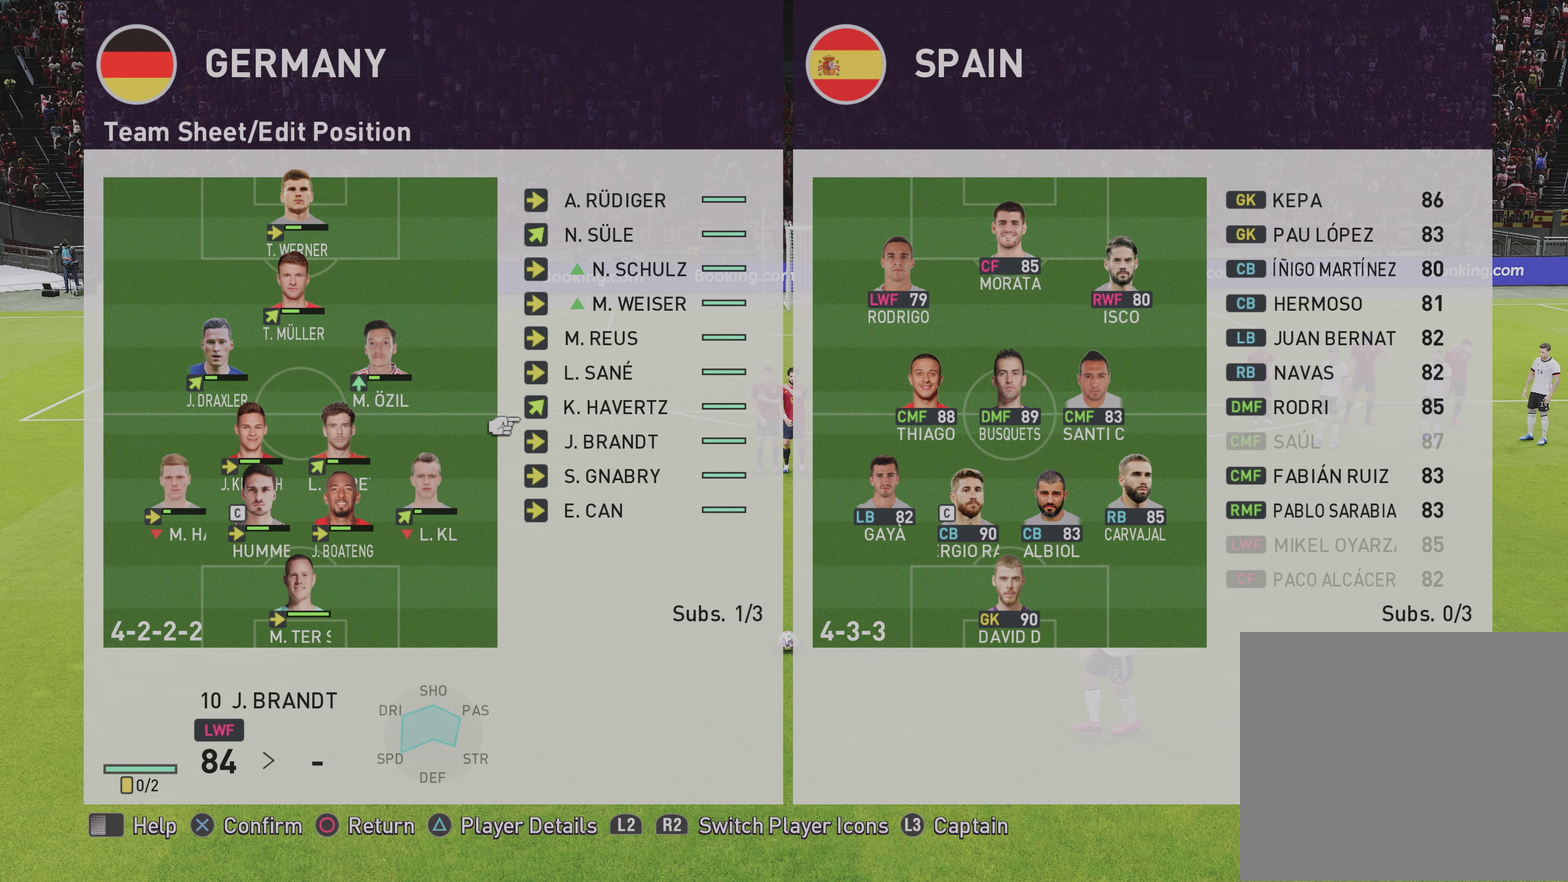
{"dt_ms": 500, "buttons": [], "left_stick": "down", "right_stick": "center", "events": [[400, "left_stick", "down"]]}
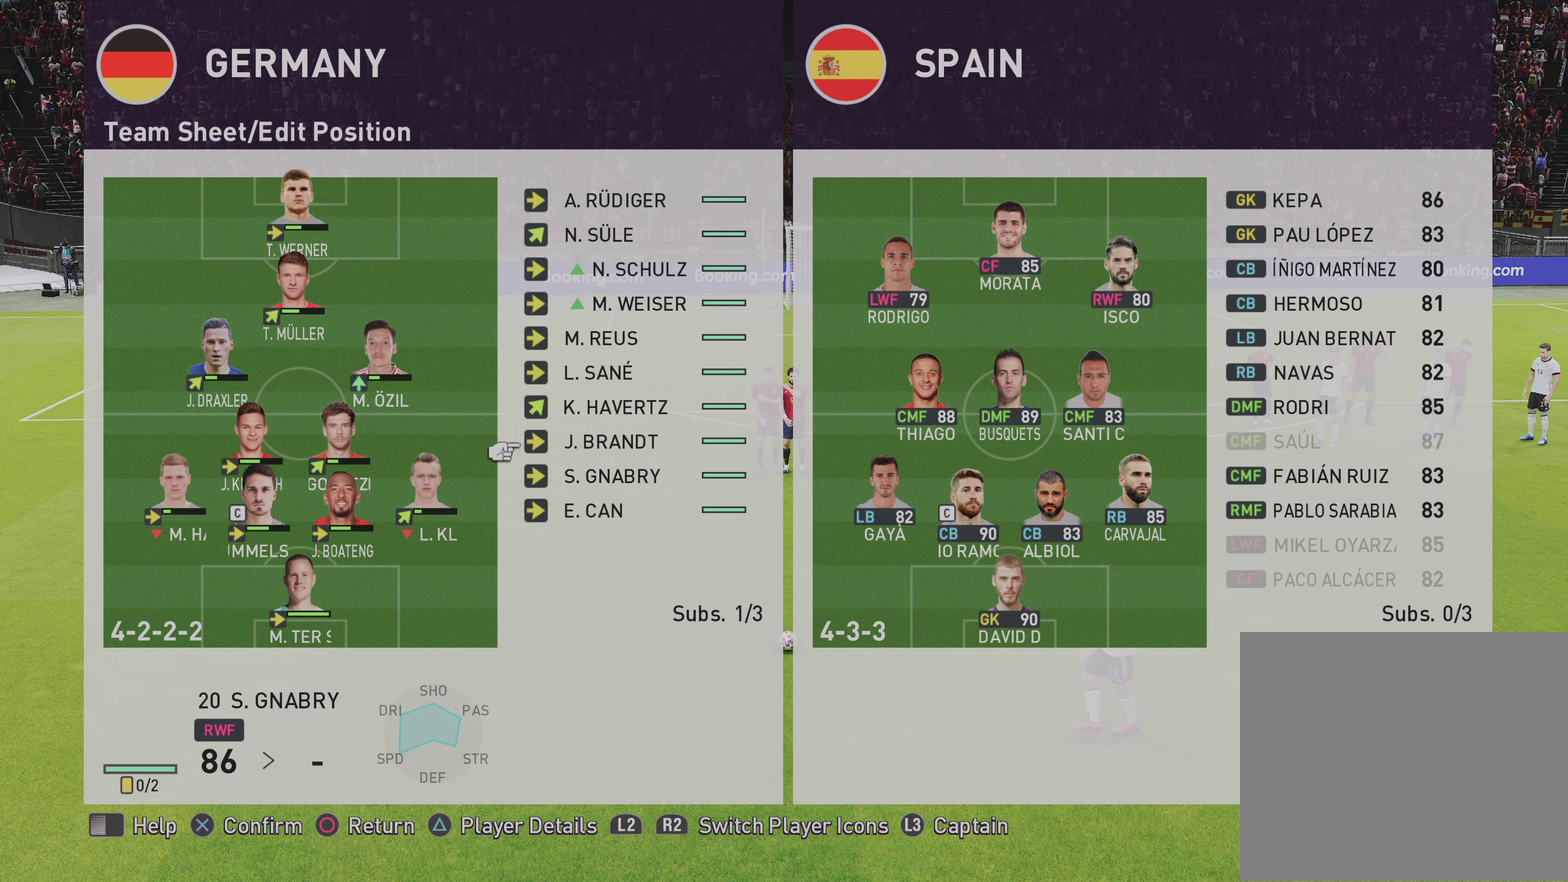
{"dt_ms": 750, "buttons": [], "left_stick": "up", "right_stick": "center", "events": [[33, "left_stick", "center"], [700, "left_stick", "up"]]}
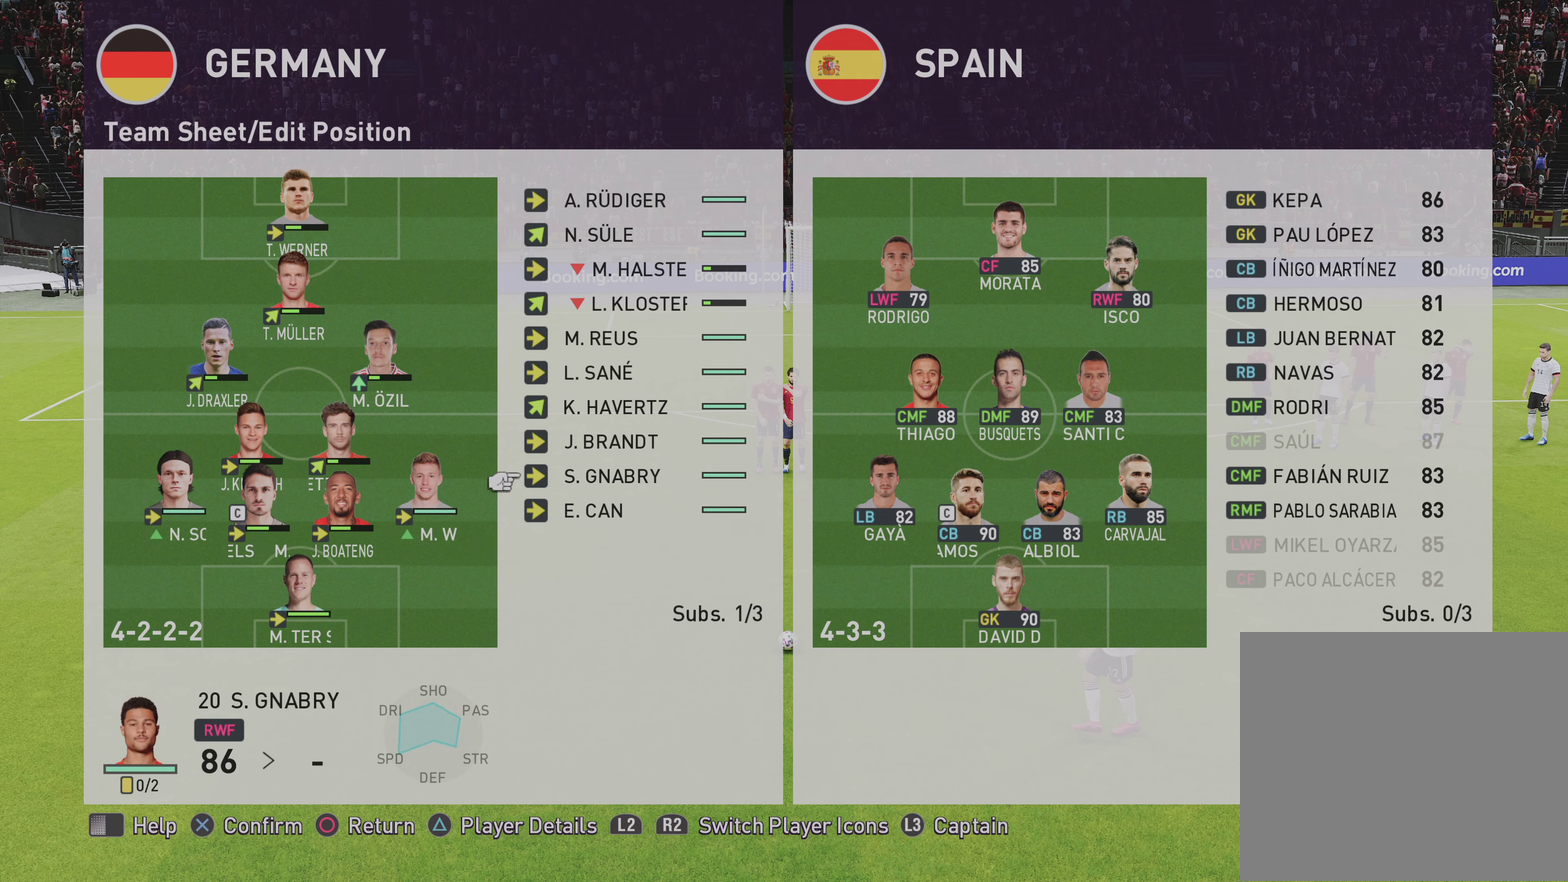
{"dt_ms": 250, "buttons": [], "left_stick": "center", "right_stick": "center", "events": [[17, "R1", "down"], [117, "left_stick", "center"], [183, "R1", "up"]]}